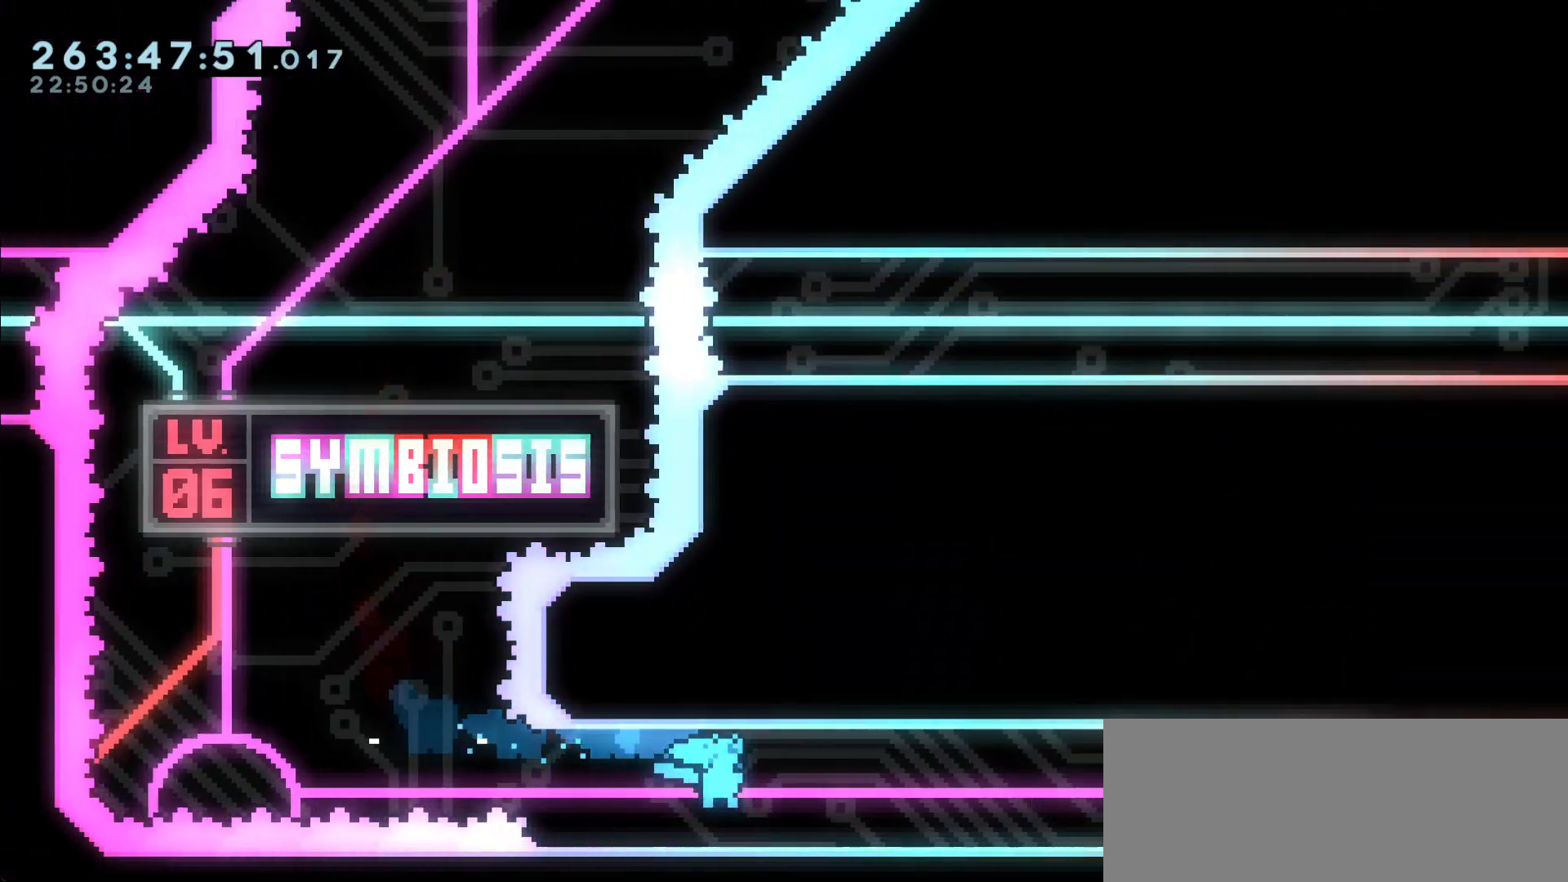
Gameplay with keyboard; each line is a JSON object with the keys held at the frame after it. "events" lists presses ("down") and releases ("up") of "dash", "demo", "dj", "down", "grab", "j2", "jump", "left", "right" and "up" between this image and that frame as [ms after this image, input, new state], when the widget could be followed in between. No other keys are recorded. Mouse input is not recorded. Key names are as the overlay labels them; some are game actions (e.g. jump) rather than physical keys.
{"keys": ["down"], "events": [[83, "down", "down"], [133, "down", "up"], [200, "down", "down"], [250, "down", "up"], [333, "down", "down"], [367, "down", "up"], [433, "down", "down"]]}
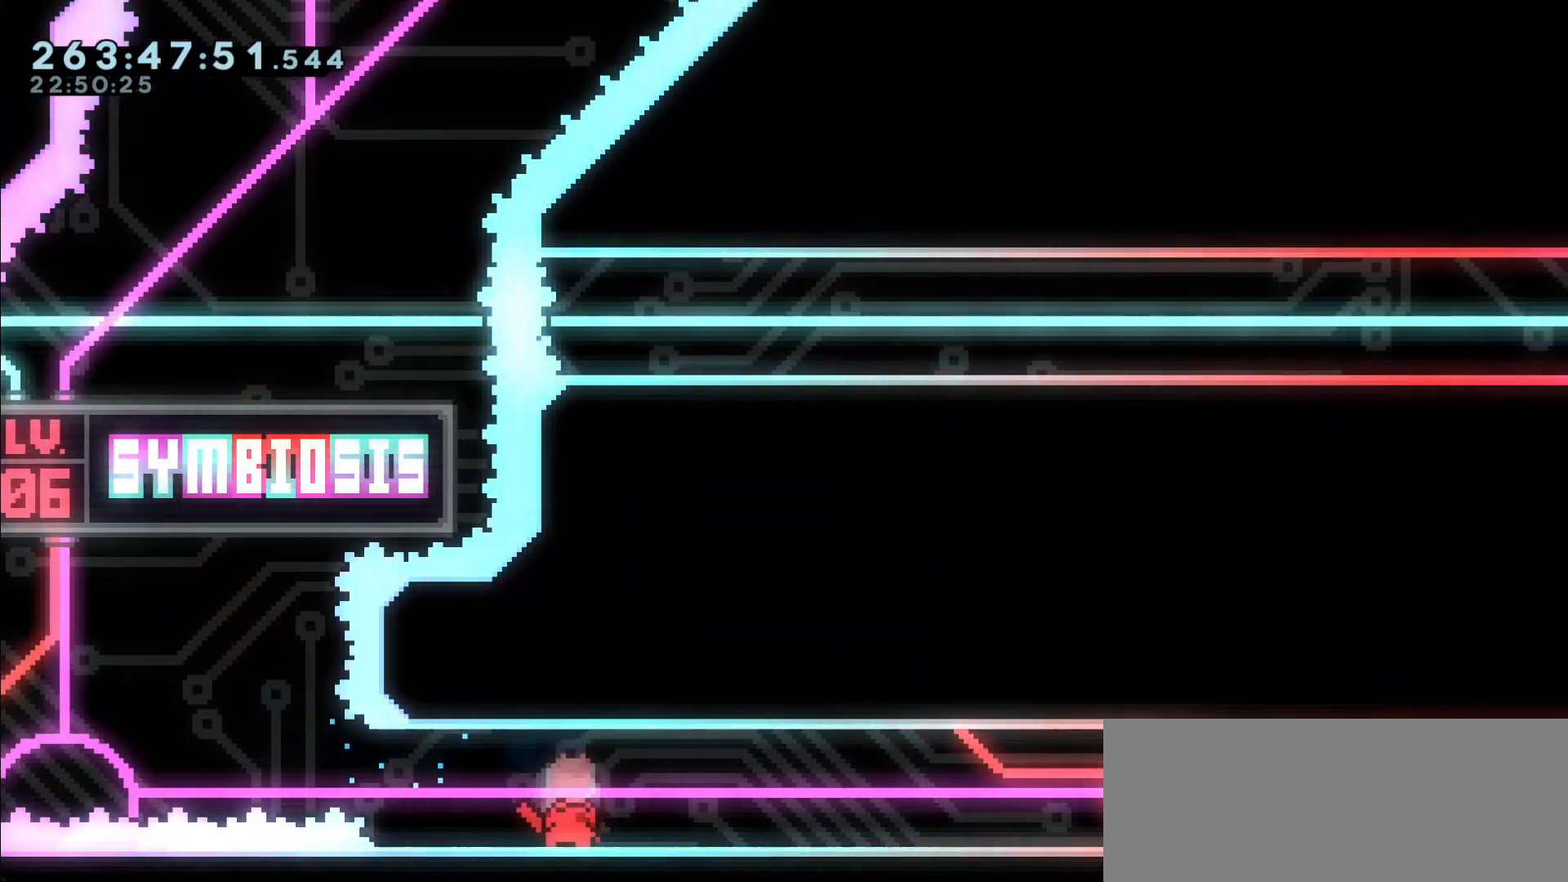
{"keys": ["right"], "events": [[17, "down", "up"], [17, "right", "down"], [117, "jump", "down"], [217, "jump", "up"], [350, "demo", "down"], [350, "jump", "down"], [367, "down", "down"], [400, "demo", "up"], [400, "jump", "up"], [433, "down", "up"]]}
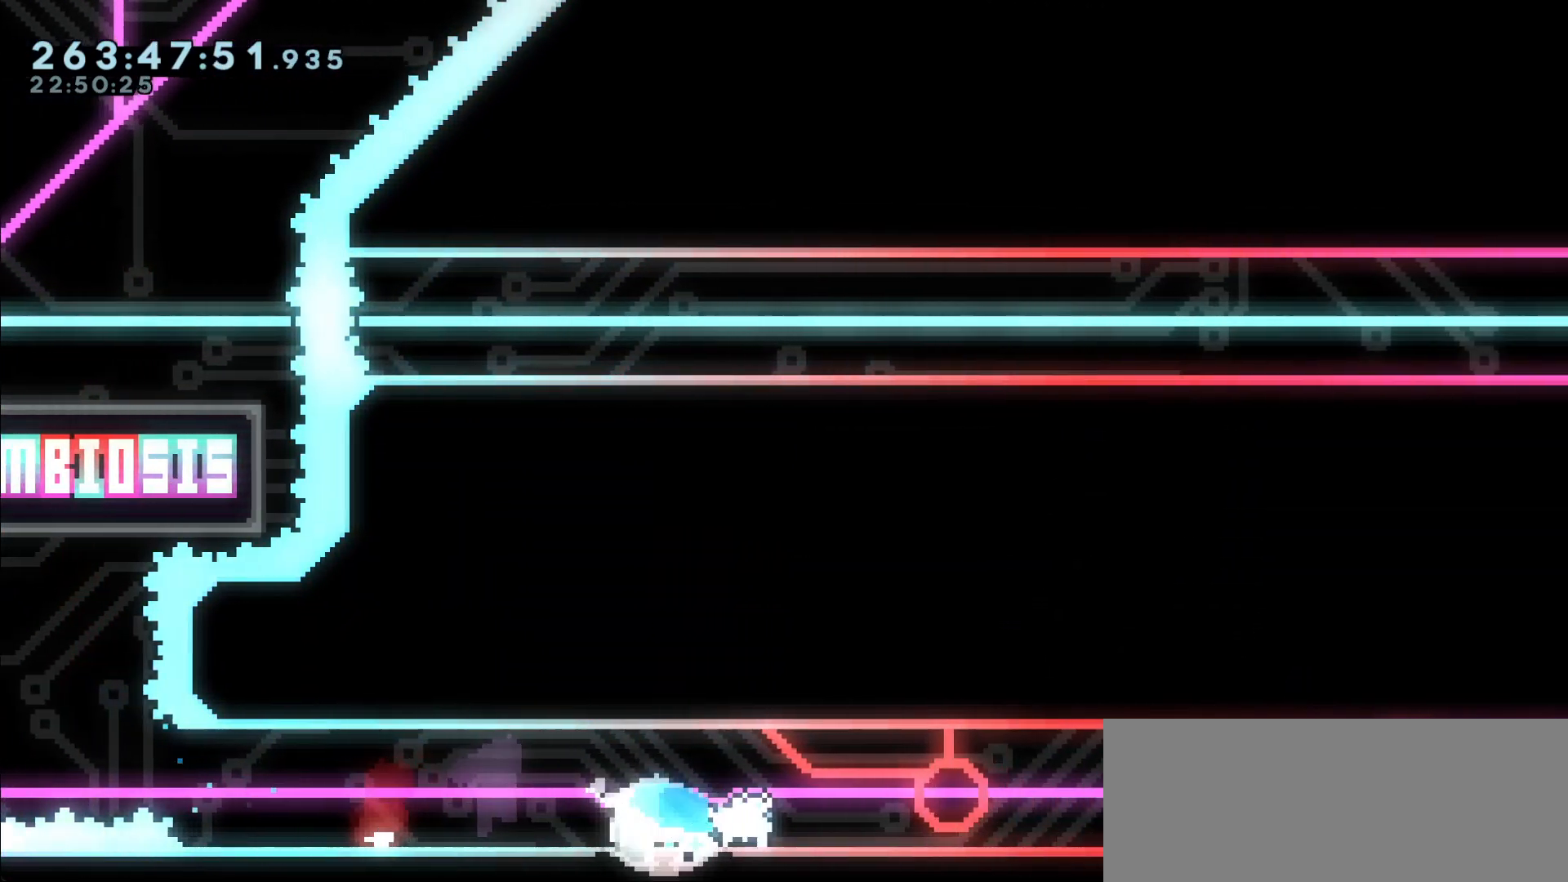
{"keys": [], "events": [[33, "right", "up"]]}
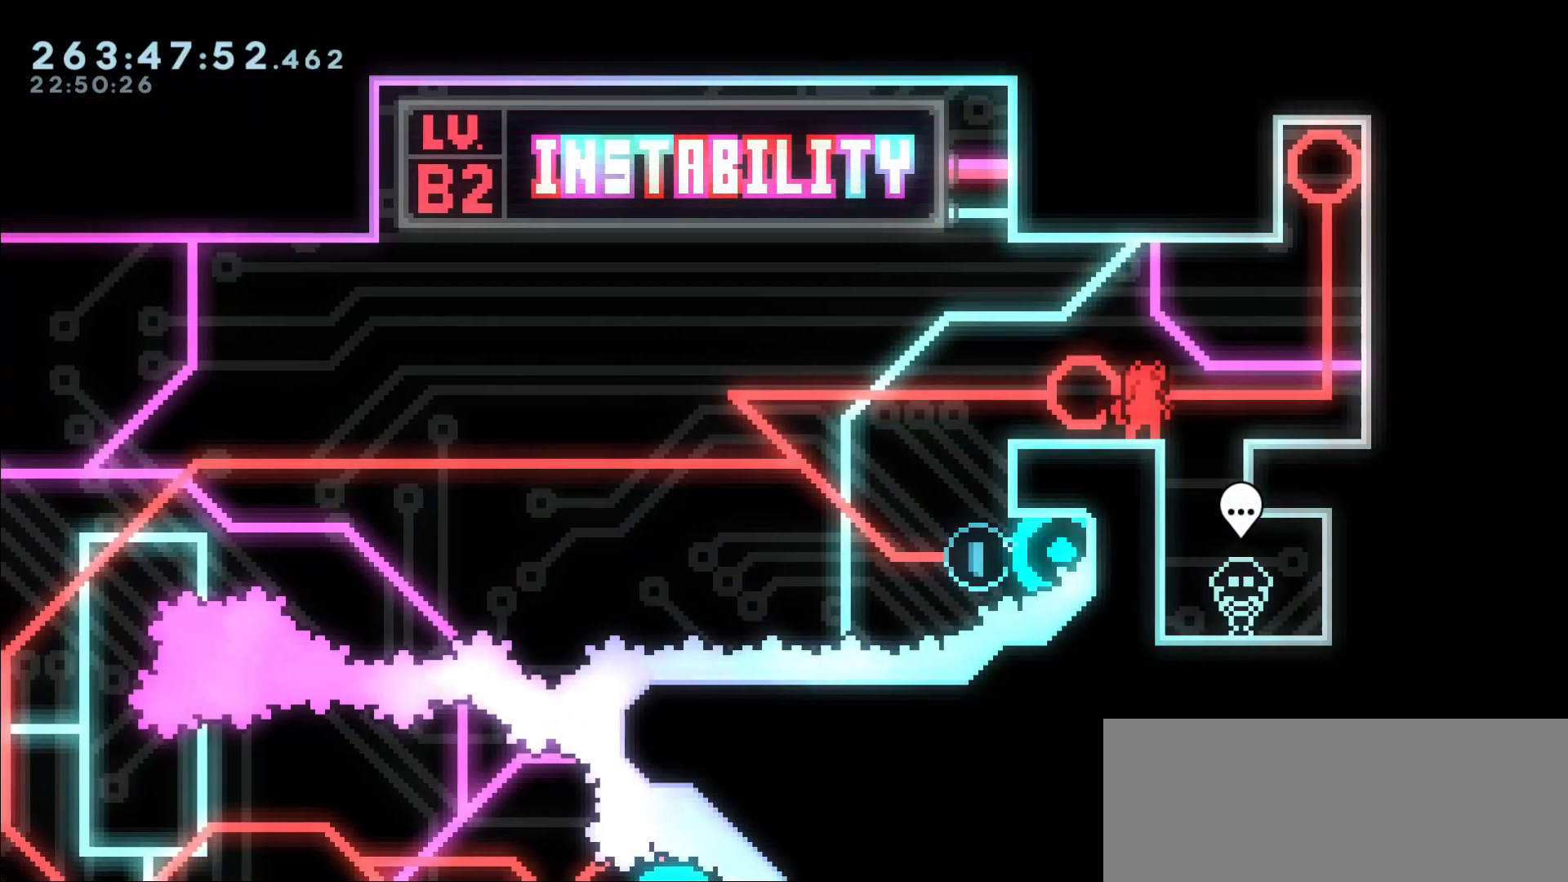
{"keys": [], "events": []}
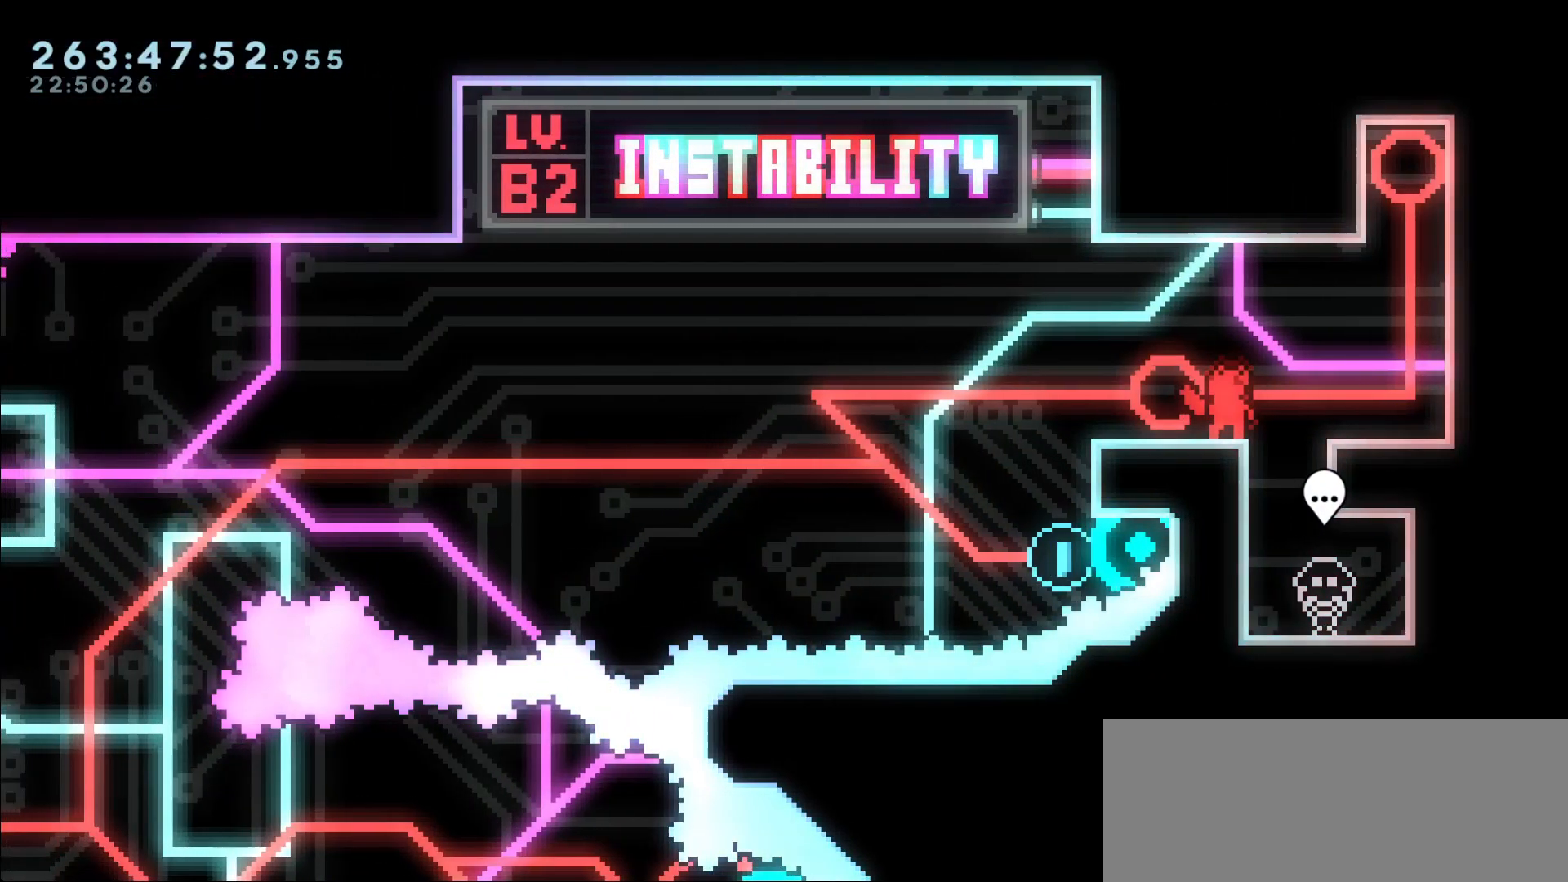
{"keys": [], "events": [[150, "jump", "down"], [200, "jump", "up"], [200, "left", "down"], [300, "left", "up"]]}
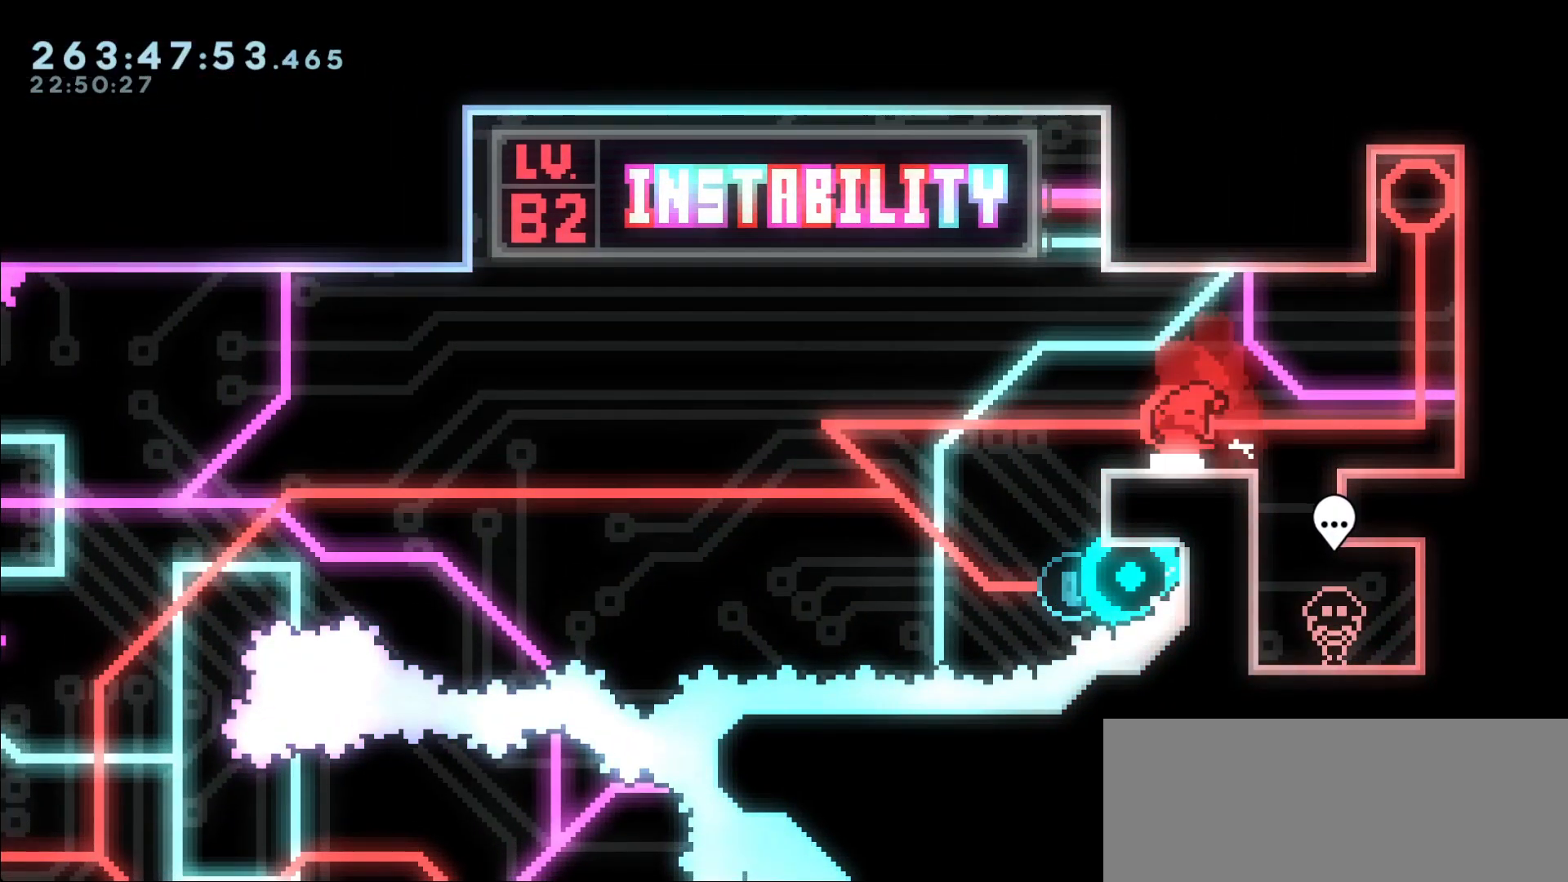
{"keys": ["jump"], "events": [[67, "jump", "down"], [117, "jump", "up"], [500, "jump", "down"]]}
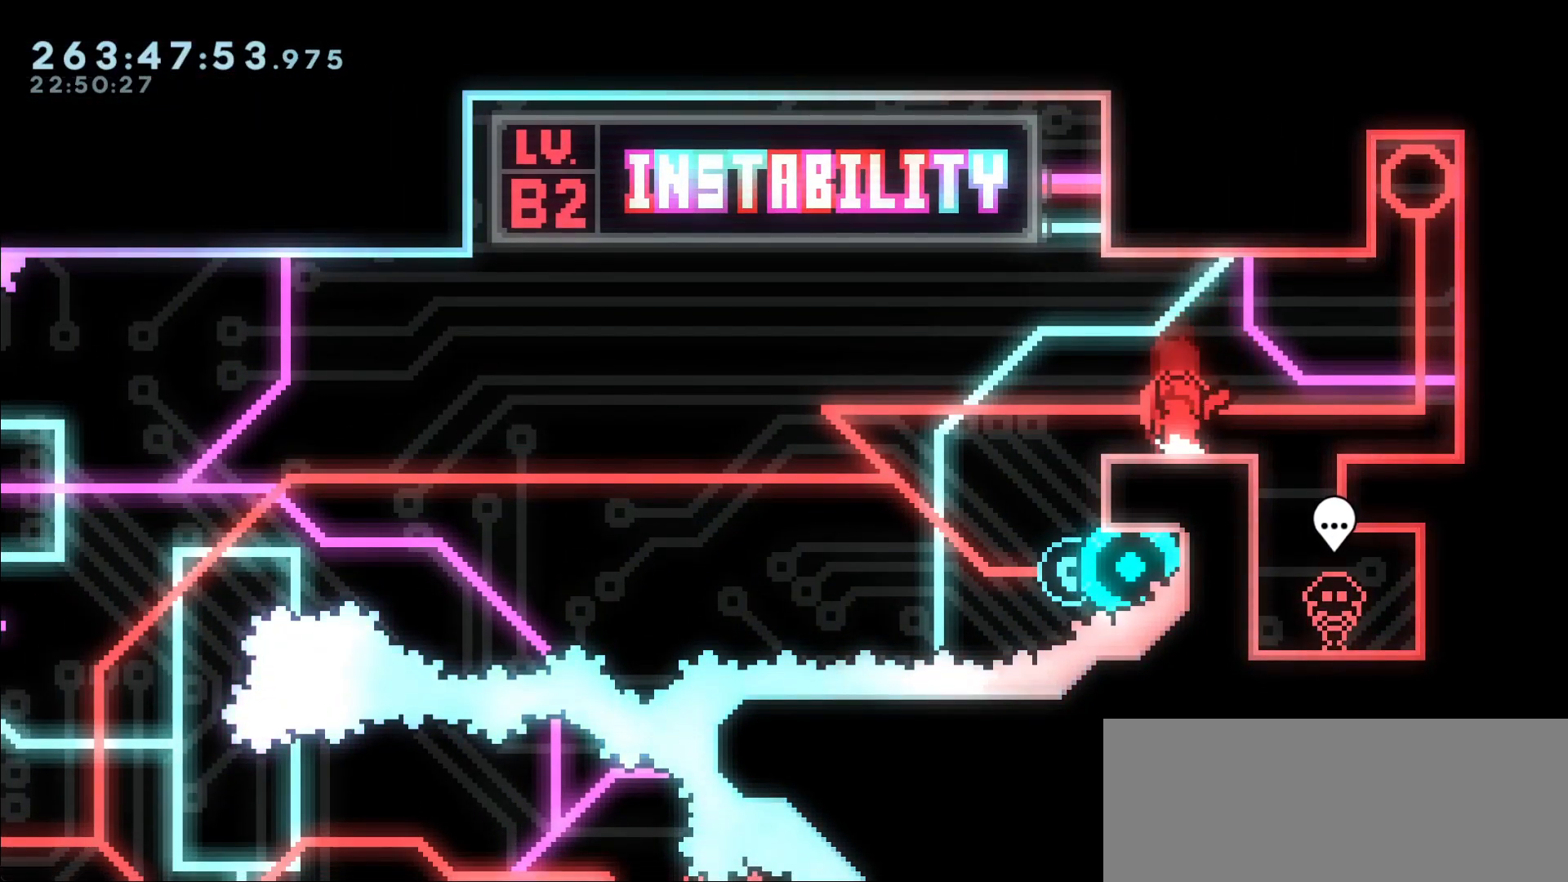
{"keys": [], "events": [[50, "jump", "up"]]}
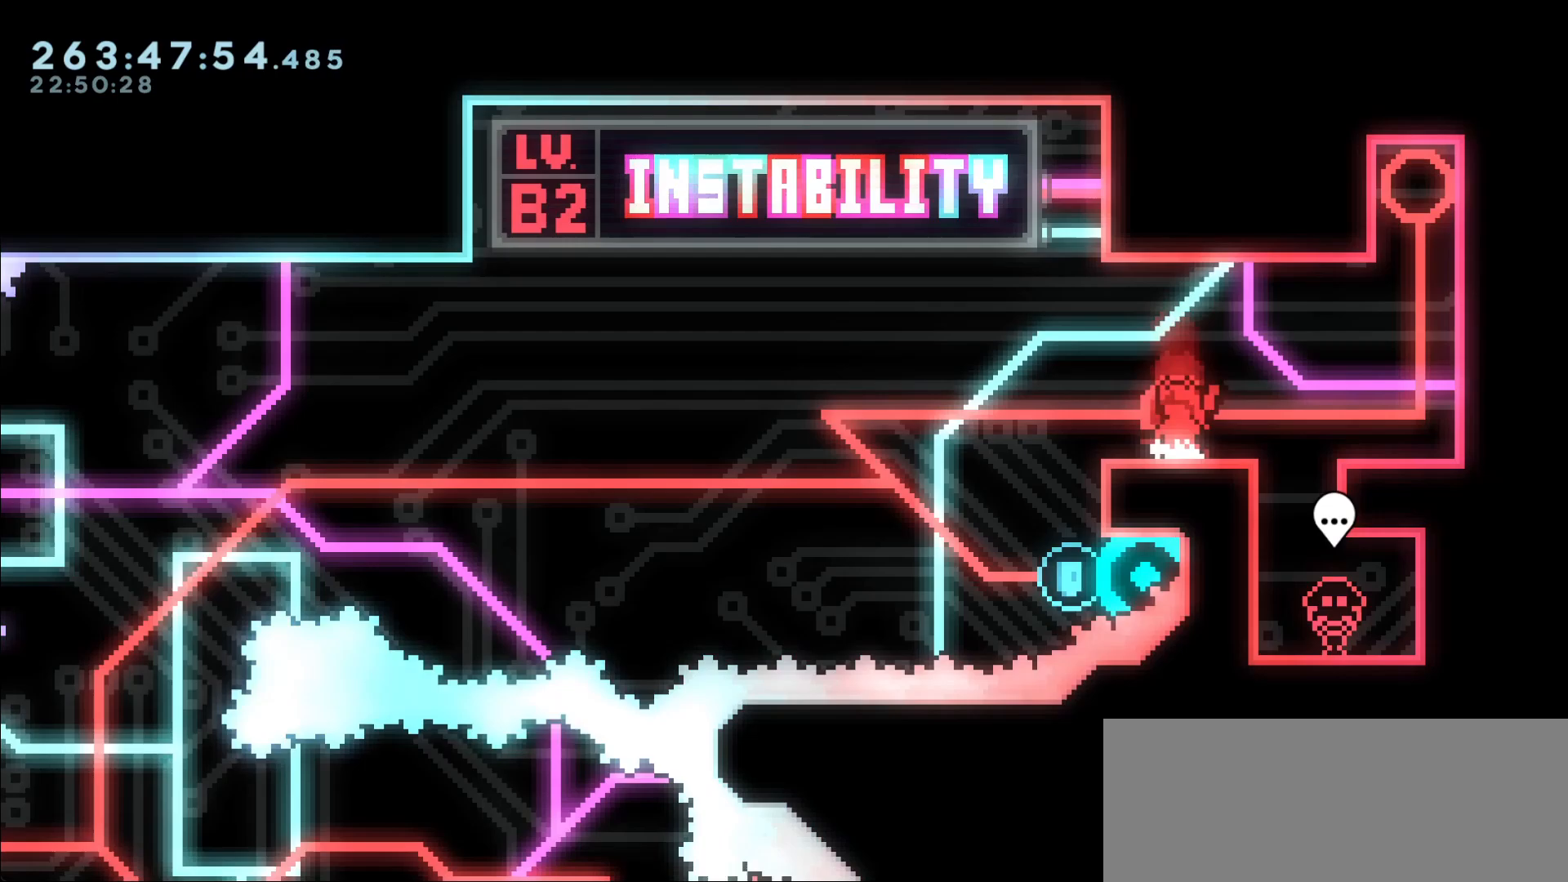
{"keys": [], "events": []}
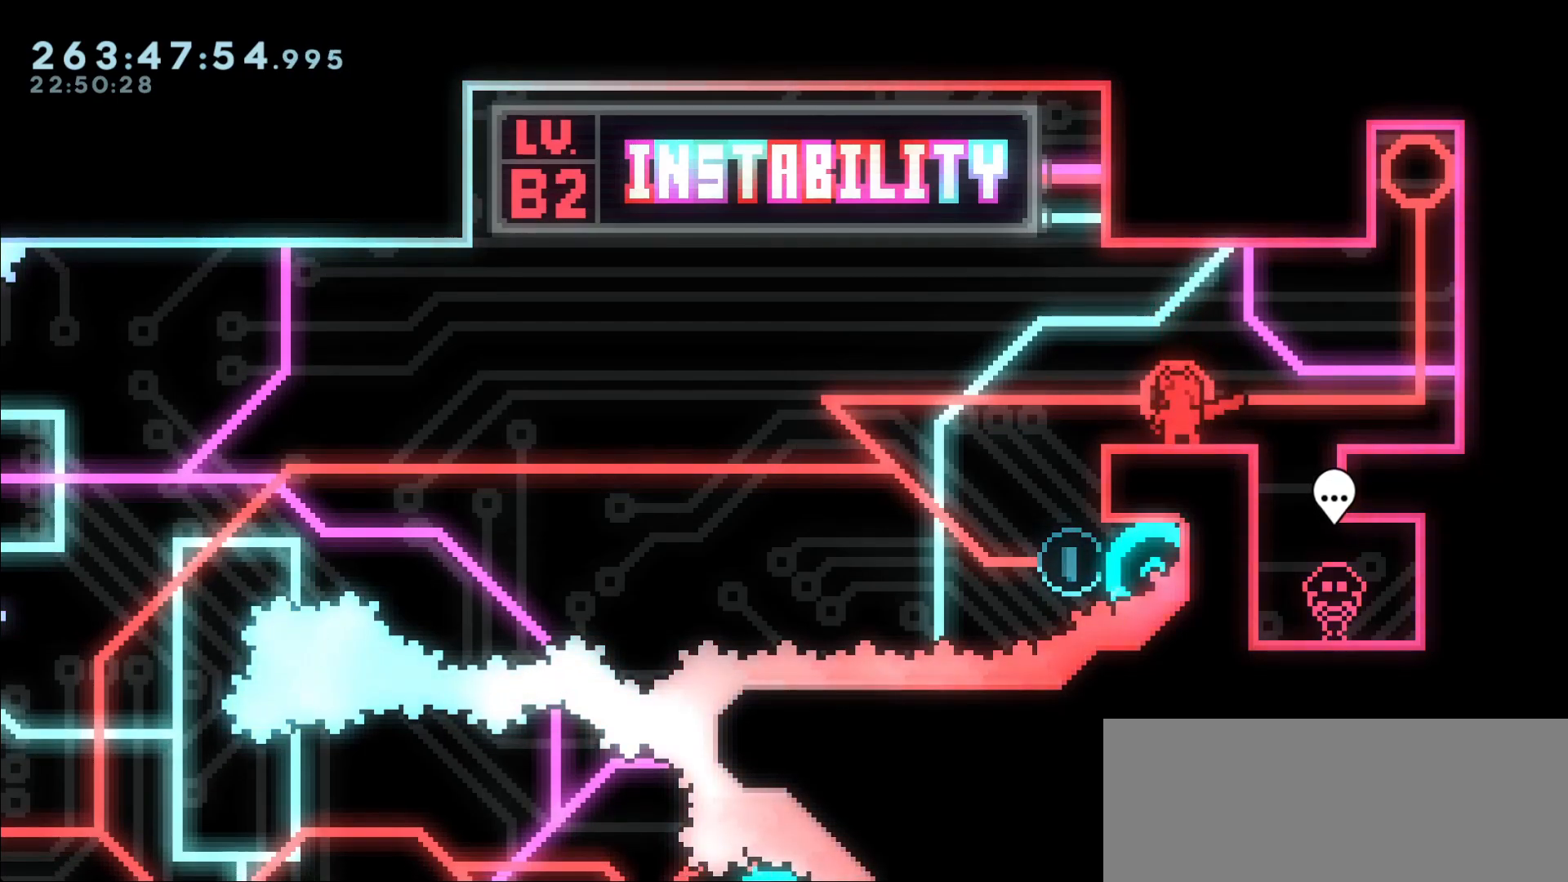
{"keys": ["left"], "events": [[500, "left", "down"]]}
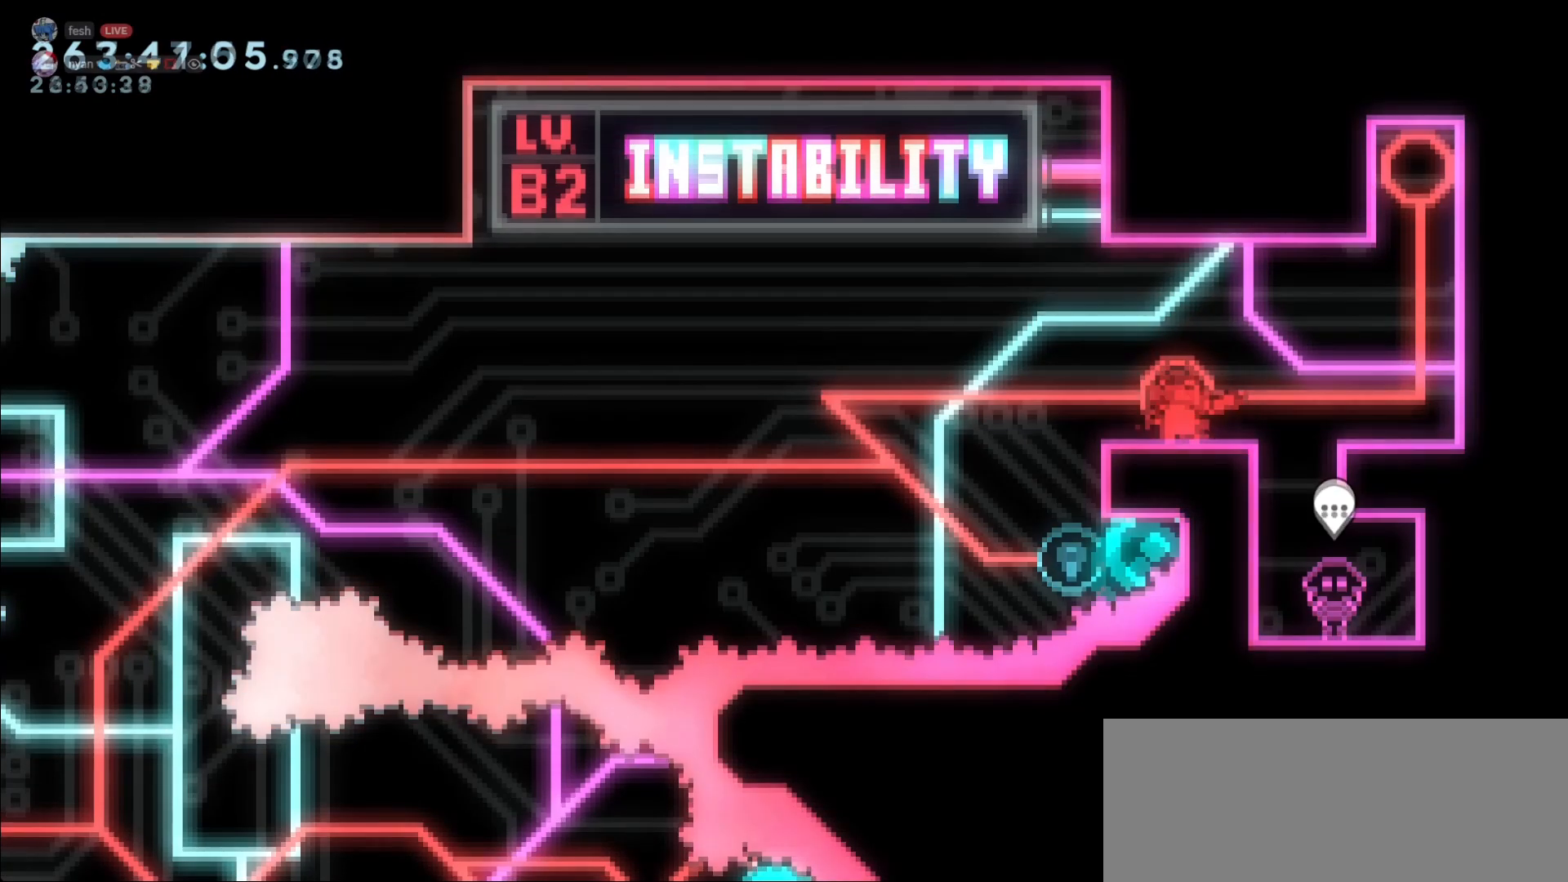
{"keys": [], "events": [[50, "jump", "down"], [150, "jump", "up"], [333, "left", "up"]]}
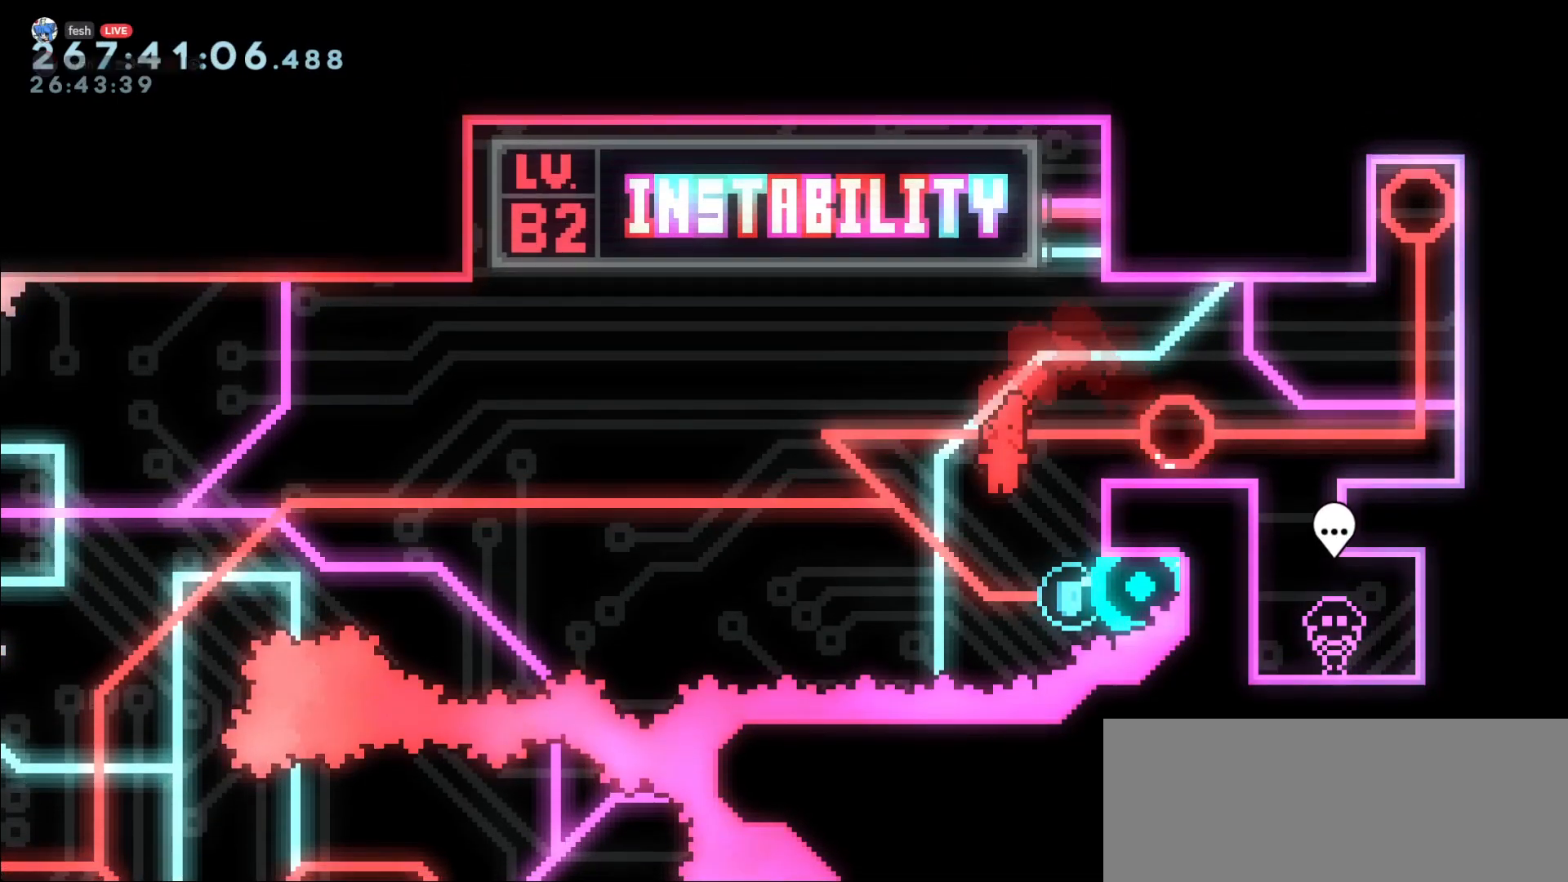
{"keys": [], "events": [[67, "demo", "down"], [67, "down", "down"], [67, "right", "down"], [200, "demo", "up"], [200, "down", "up"], [200, "right", "up"]]}
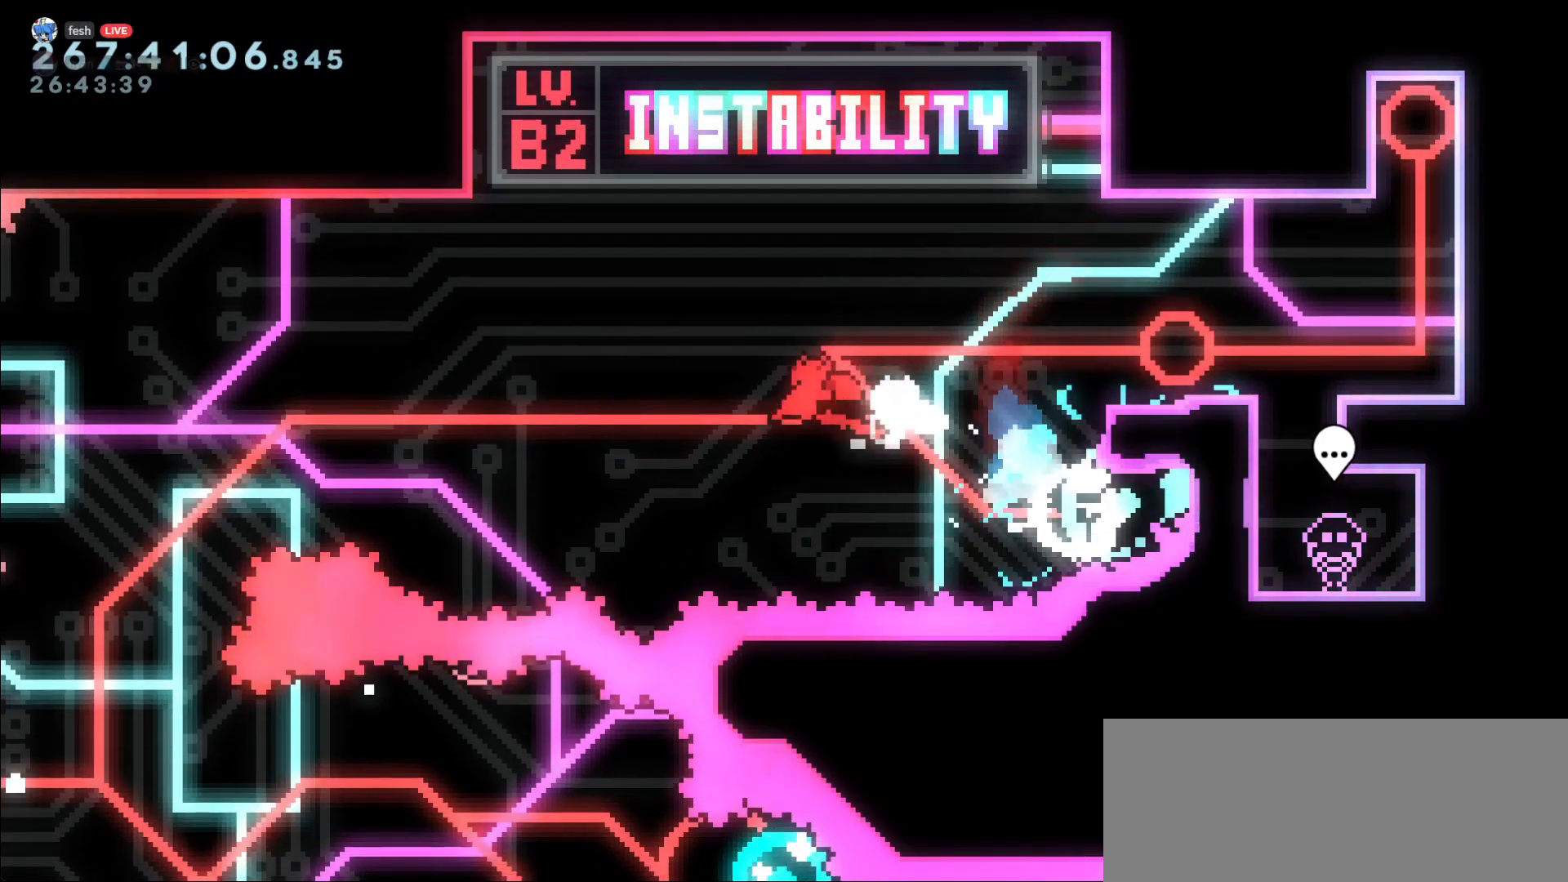
{"keys": ["left"], "events": [[367, "up", "down"], [383, "left", "down"], [400, "demo", "down"], [500, "demo", "up"], [500, "up", "up"]]}
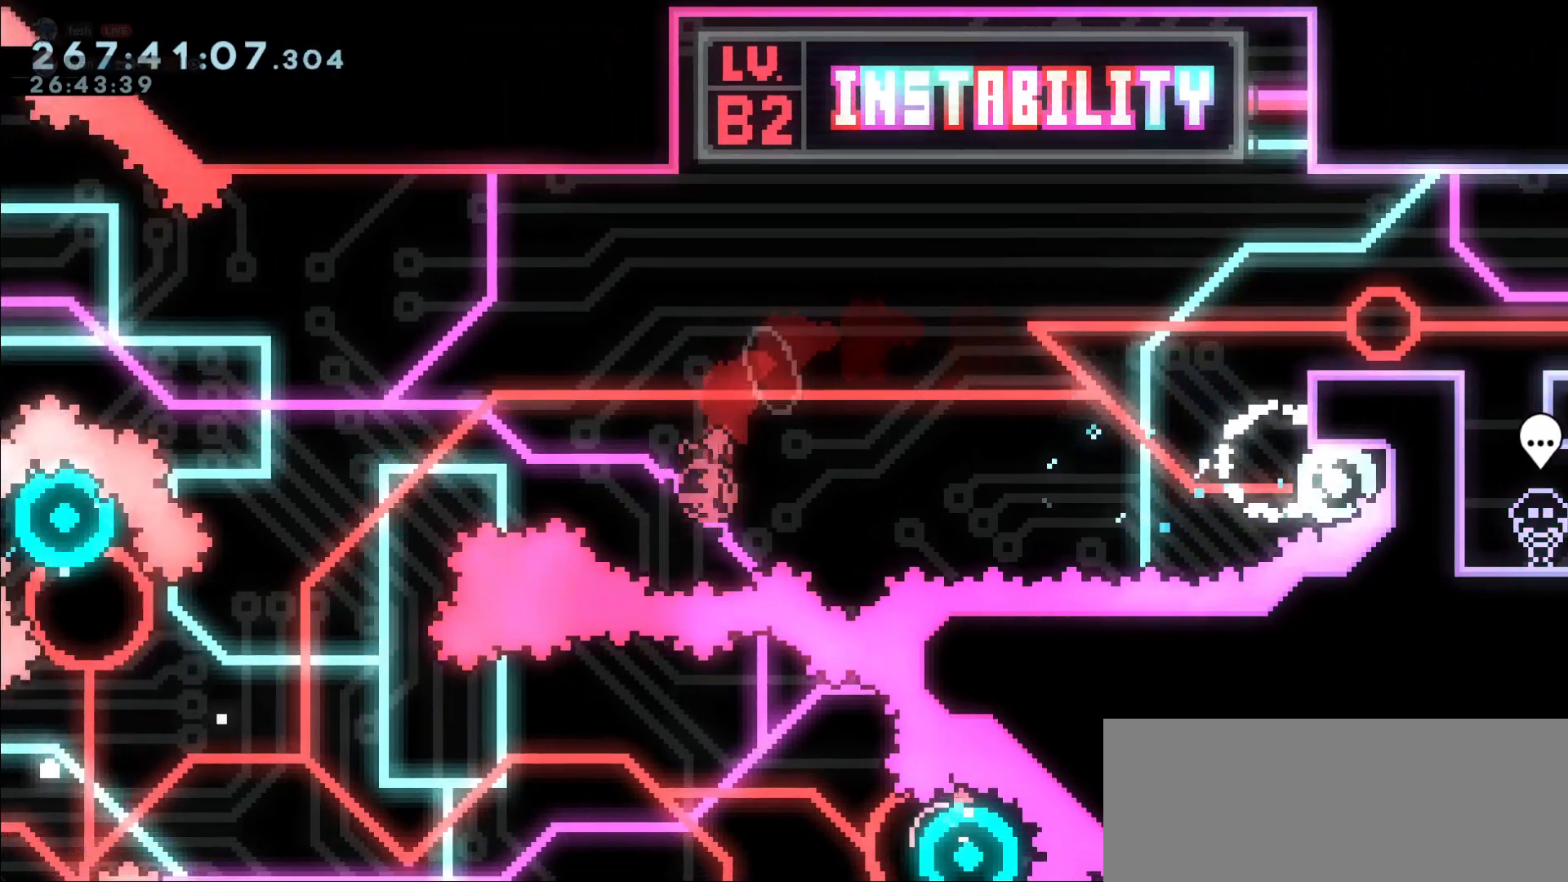
{"keys": ["left"], "events": []}
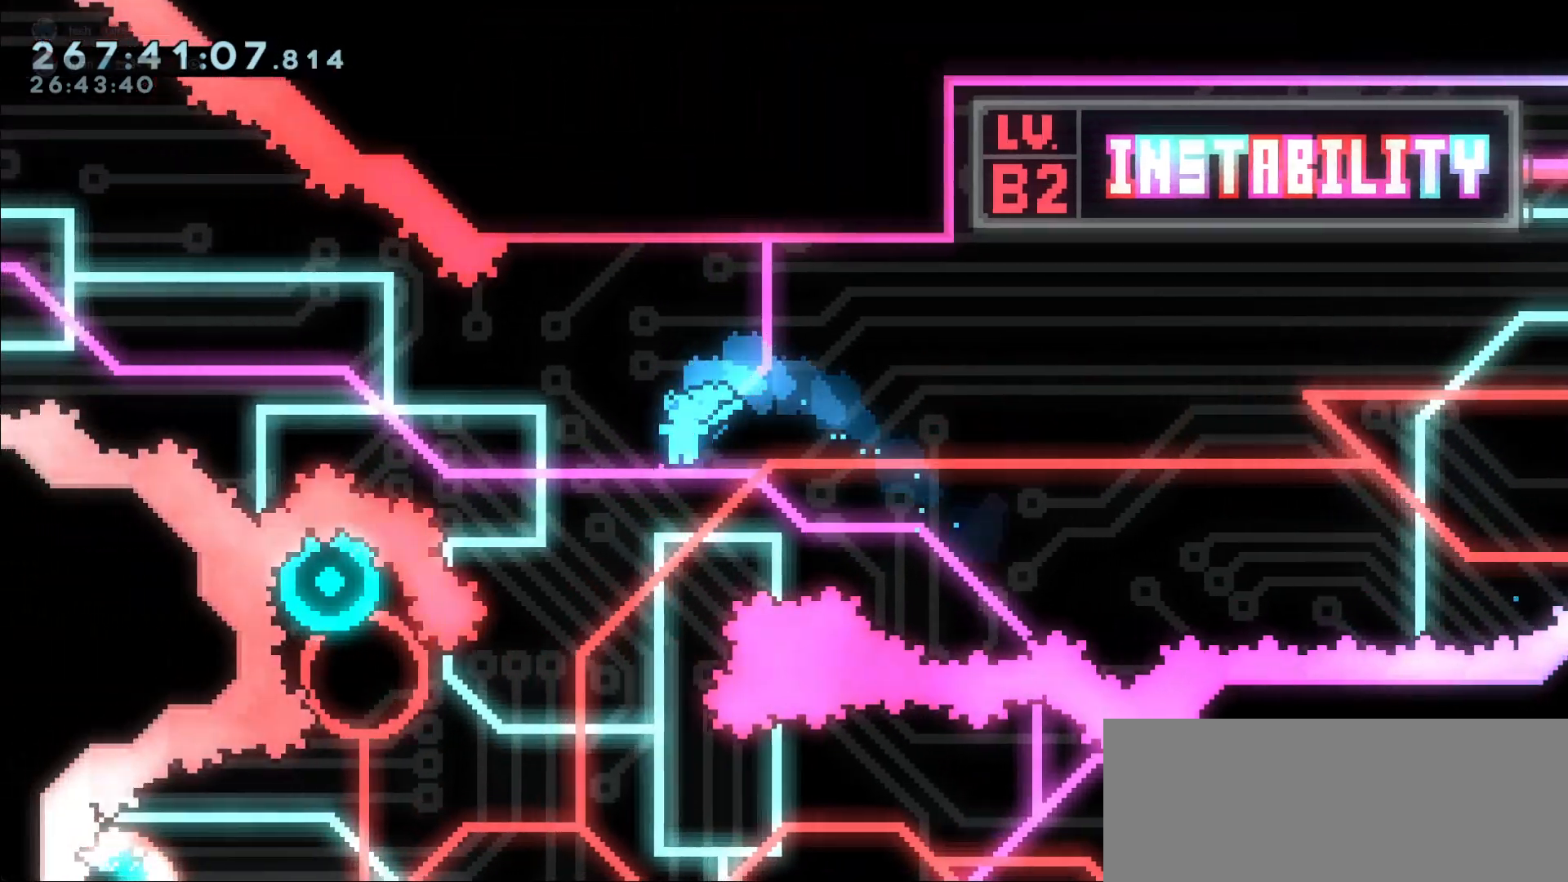
{"keys": []}
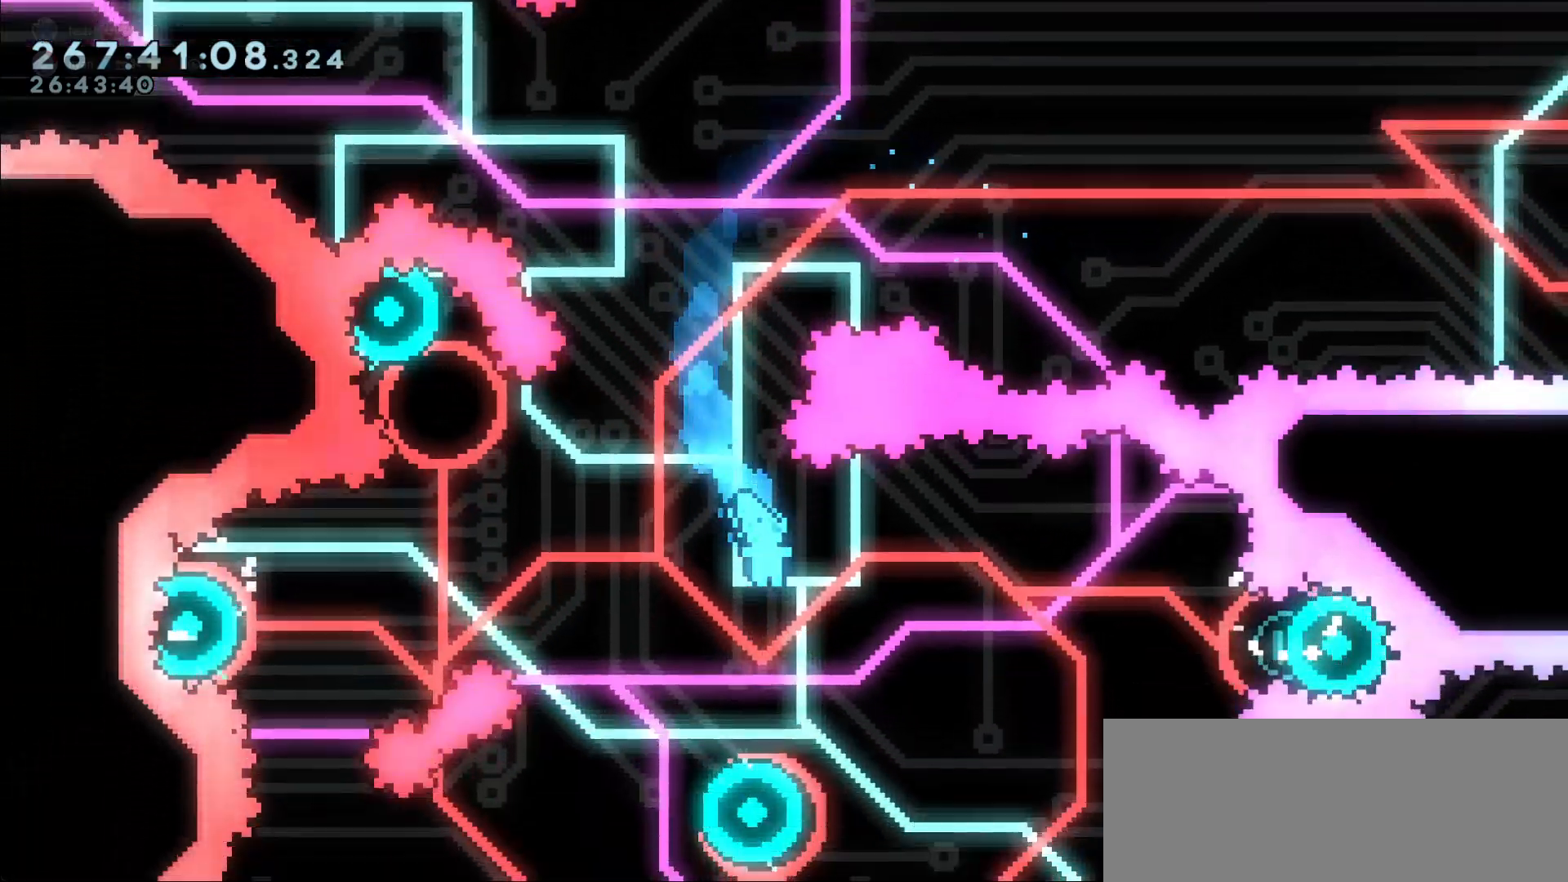
{"keys": ["right"], "events": [[267, "right", "down"]]}
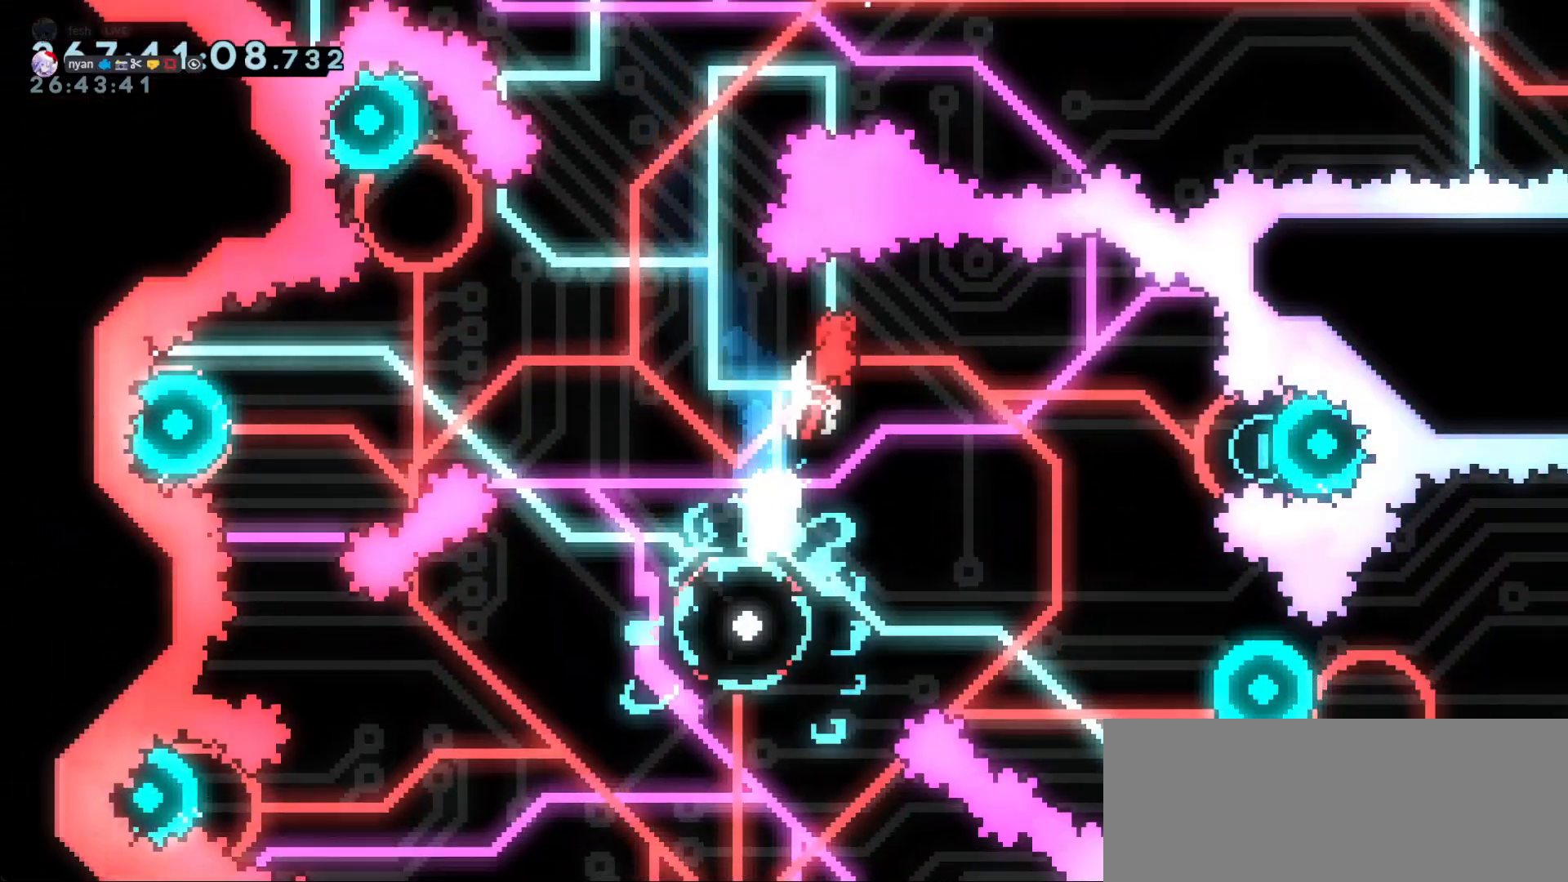
{"keys": [], "events": [[67, "jump", "down"], [133, "jump", "up"], [383, "right", "up"]]}
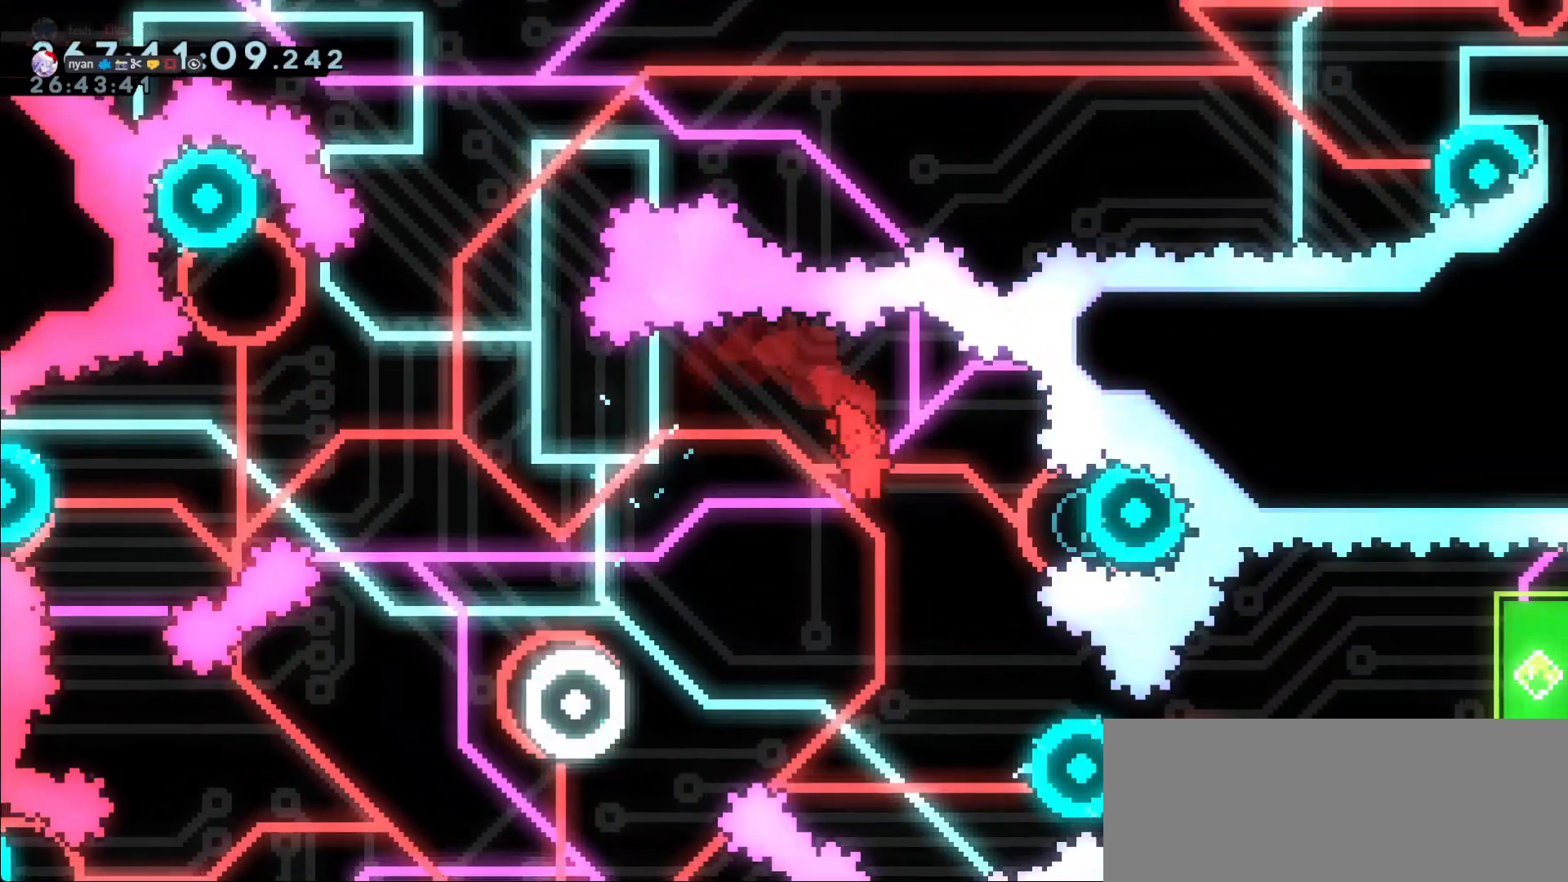
{"keys": ["left"], "events": [[17, "right", "down"], [67, "demo", "down"], [200, "demo", "up"], [200, "left", "down"], [217, "right", "up"], [267, "right", "down"], [433, "right", "up"]]}
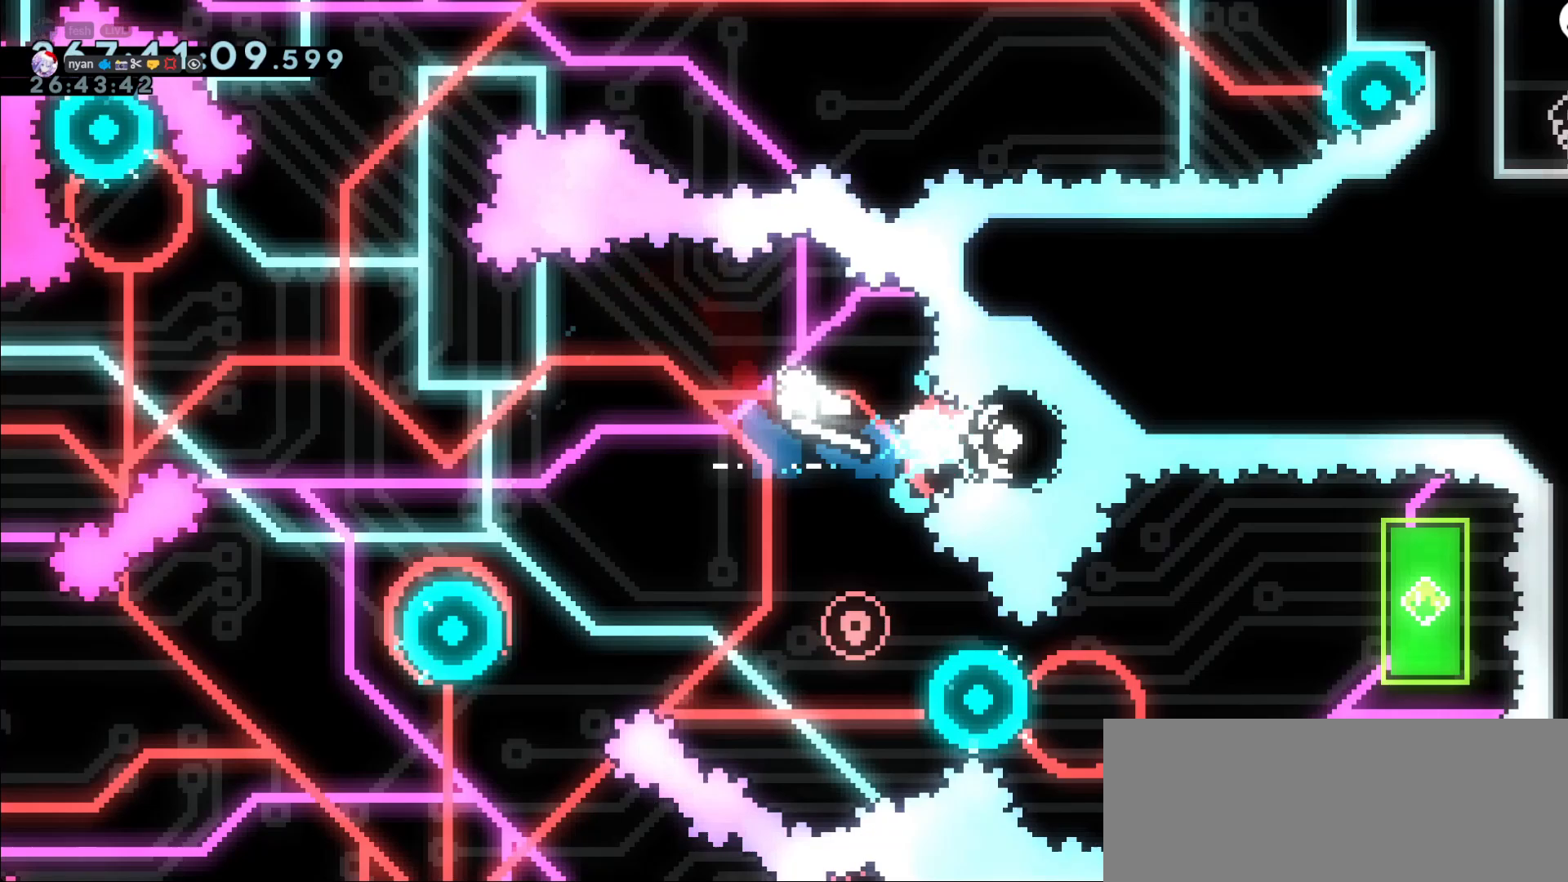
{"keys": []}
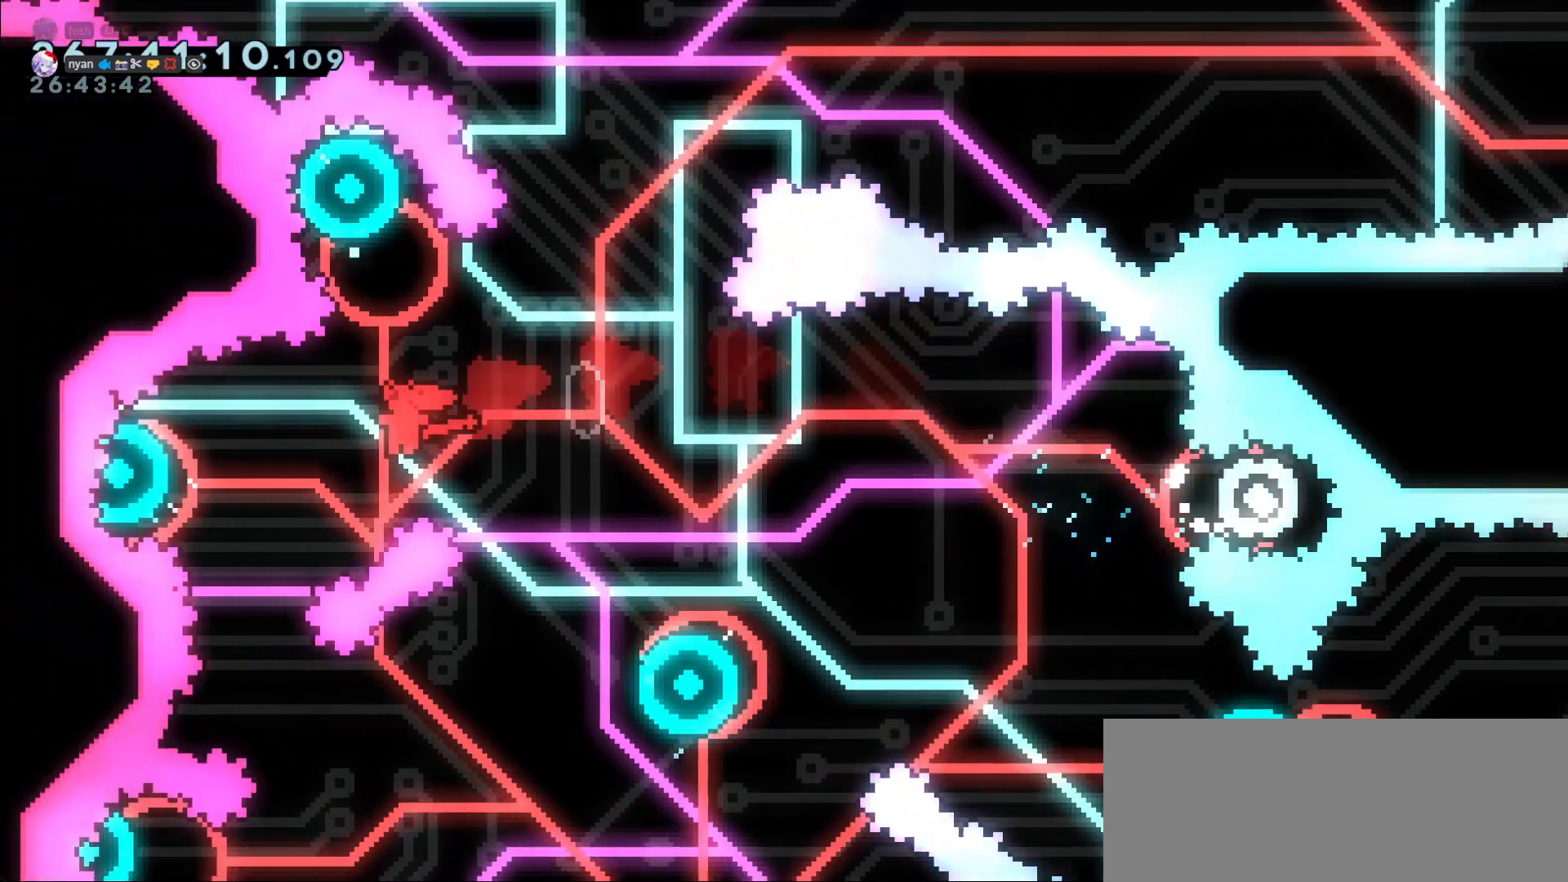
{"keys": ["dj"], "events": [[50, "left", "down"], [83, "demo", "down"], [250, "demo", "up"], [300, "left", "up"], [483, "dj", "down"]]}
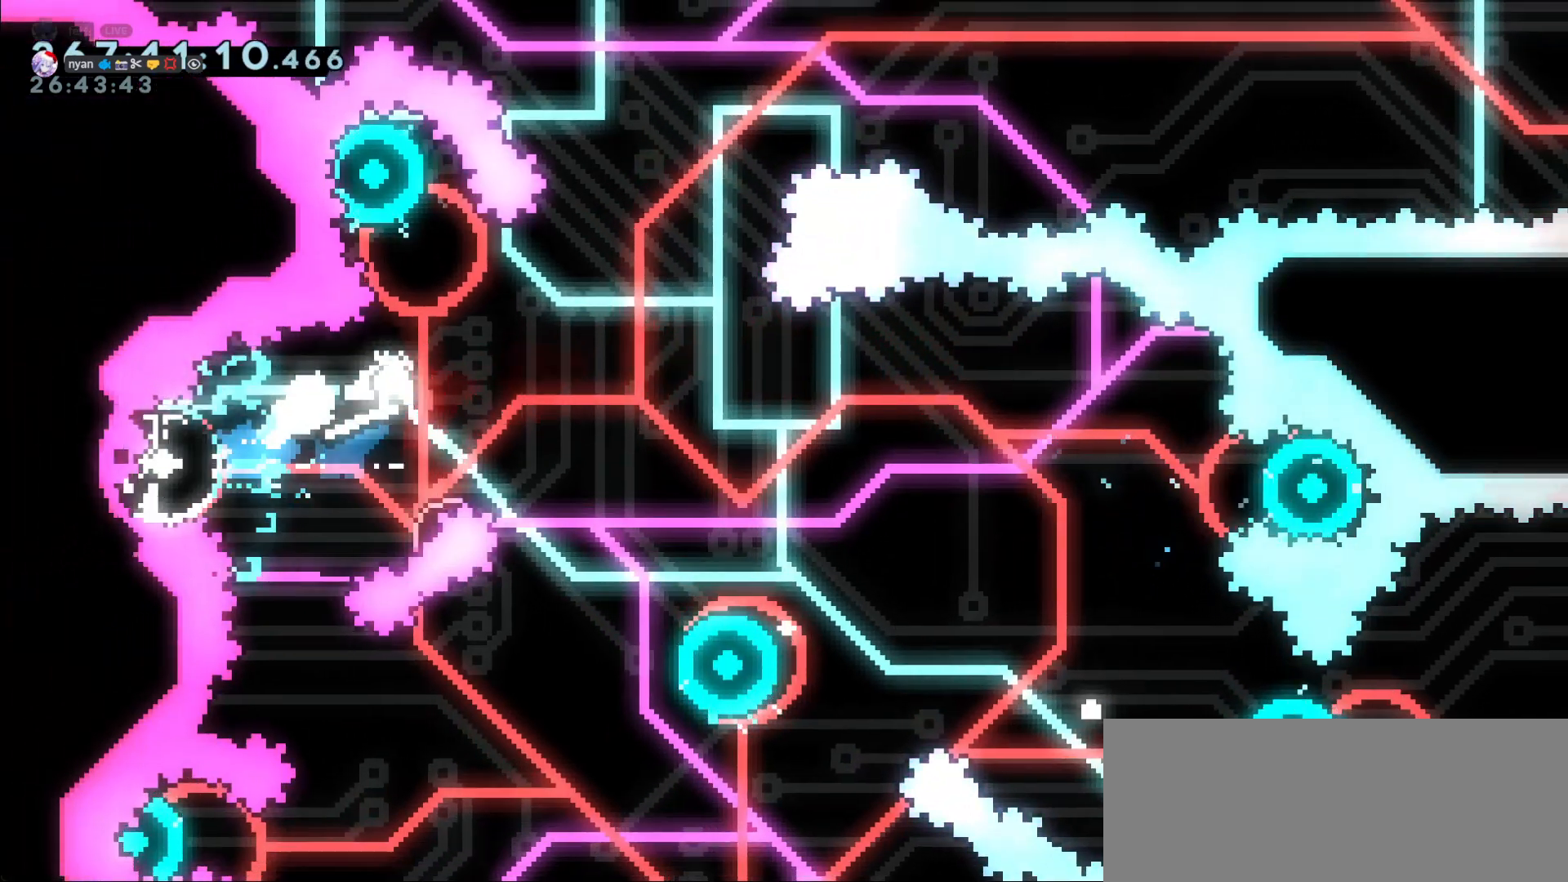
{"keys": ["right"]}
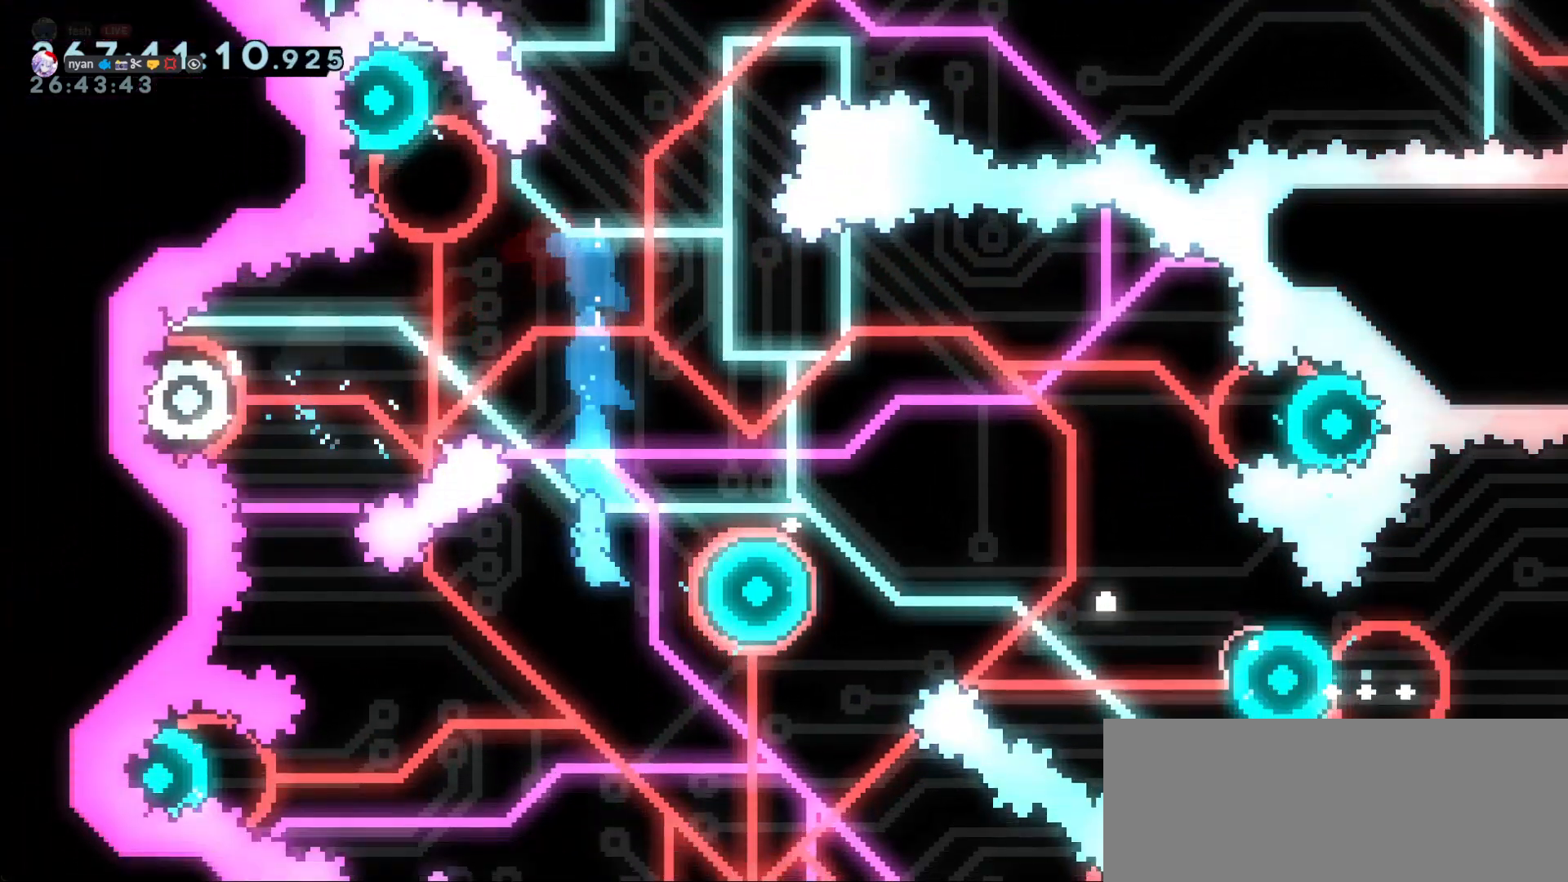
{"keys": [], "events": [[133, "right", "up"]]}
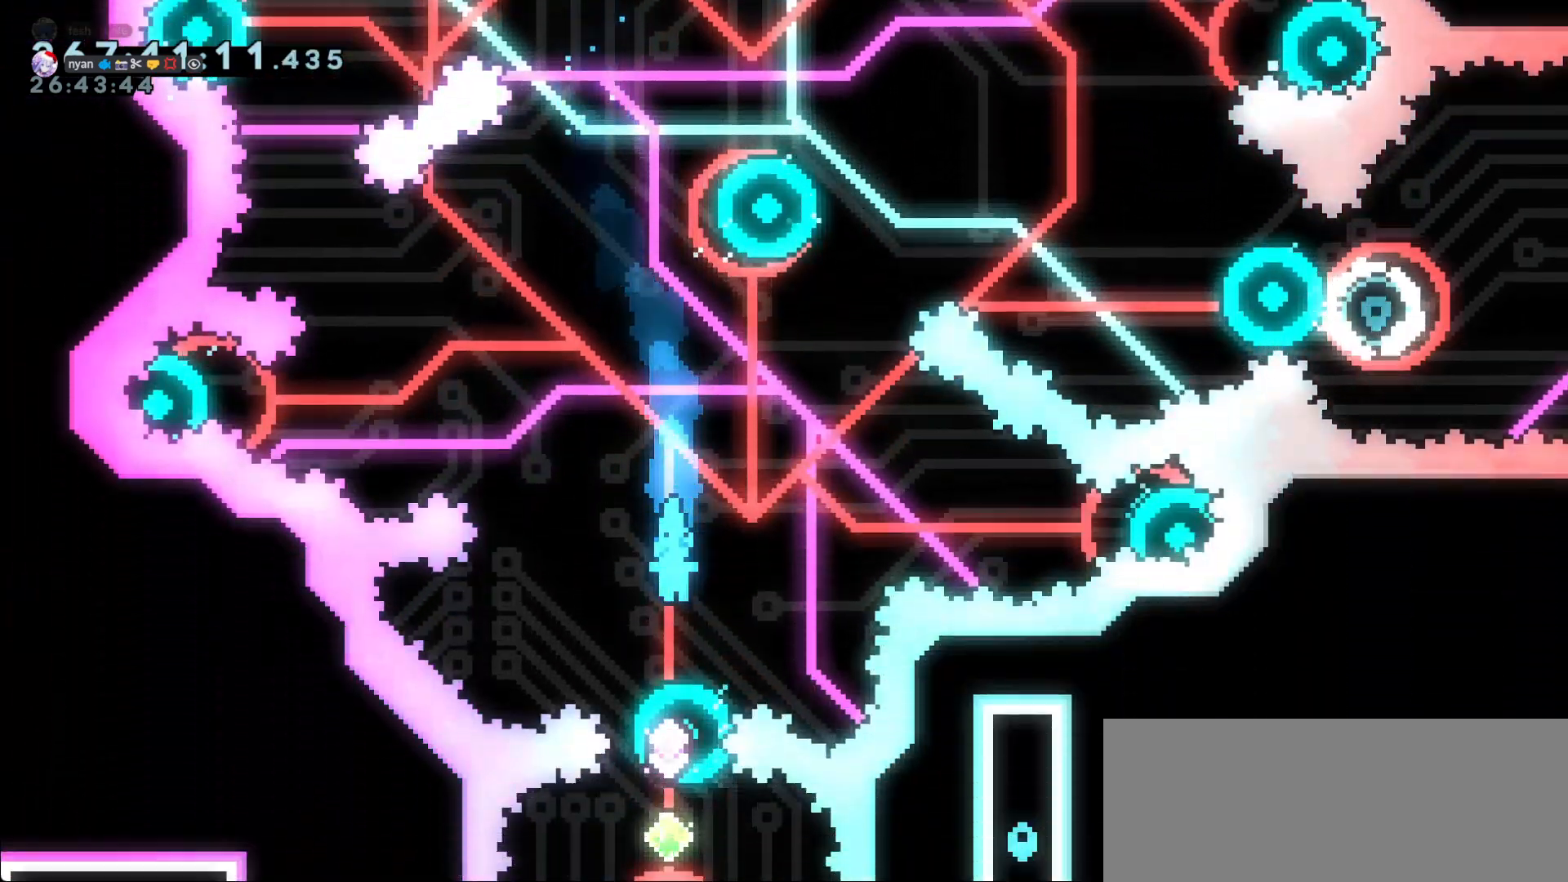
{"keys": ["demo", "down"], "events": [[333, "demo", "down"], [333, "down", "down"]]}
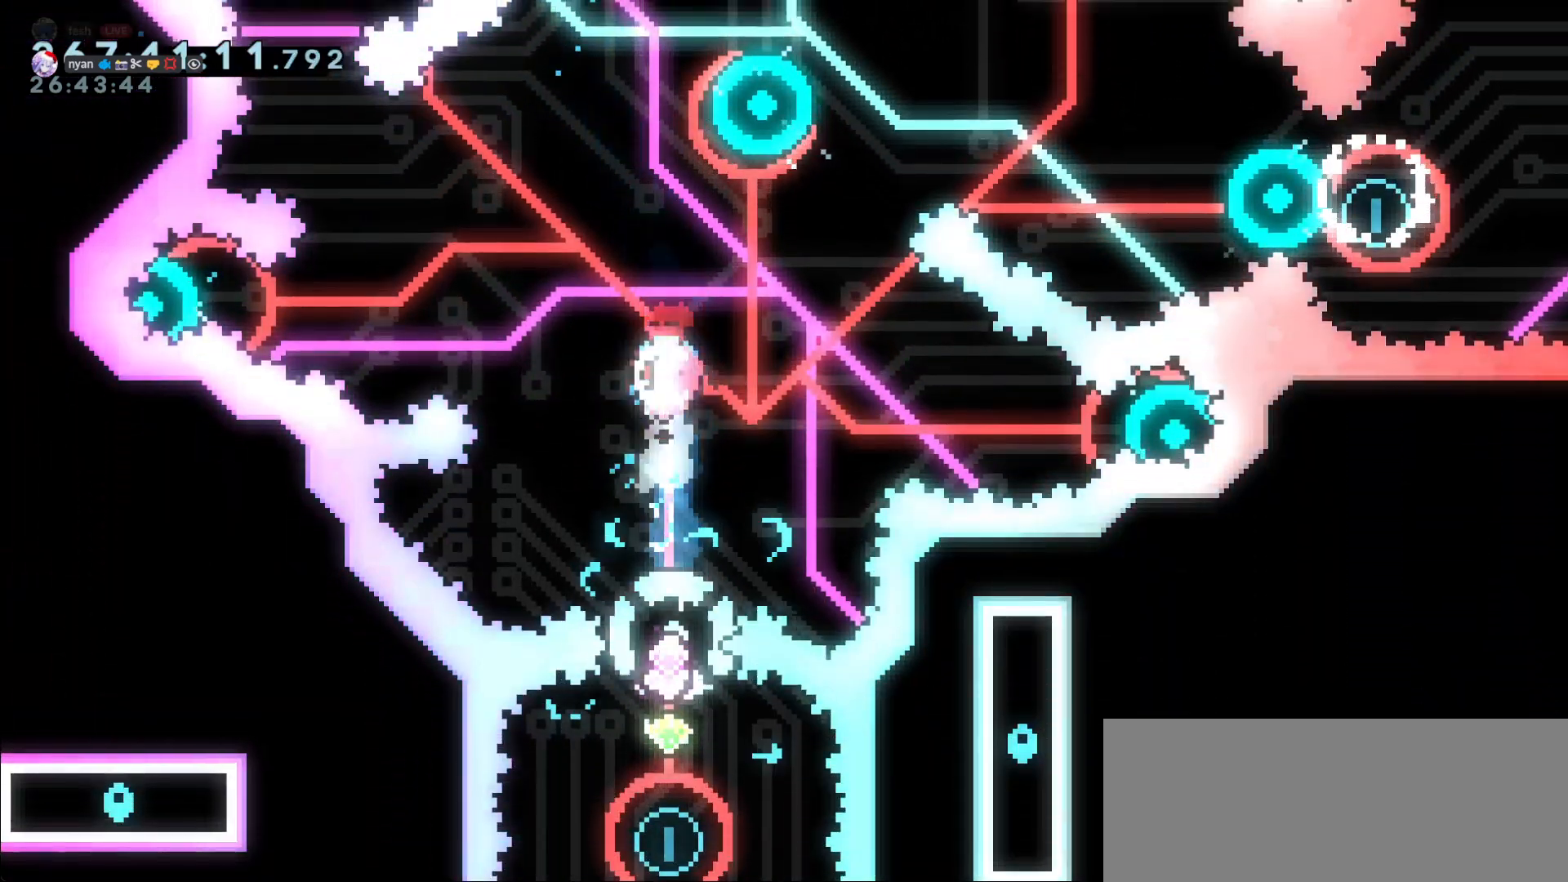
{"keys": [], "events": [[33, "demo", "up"], [83, "down", "up"], [217, "right", "down"], [267, "right", "up"]]}
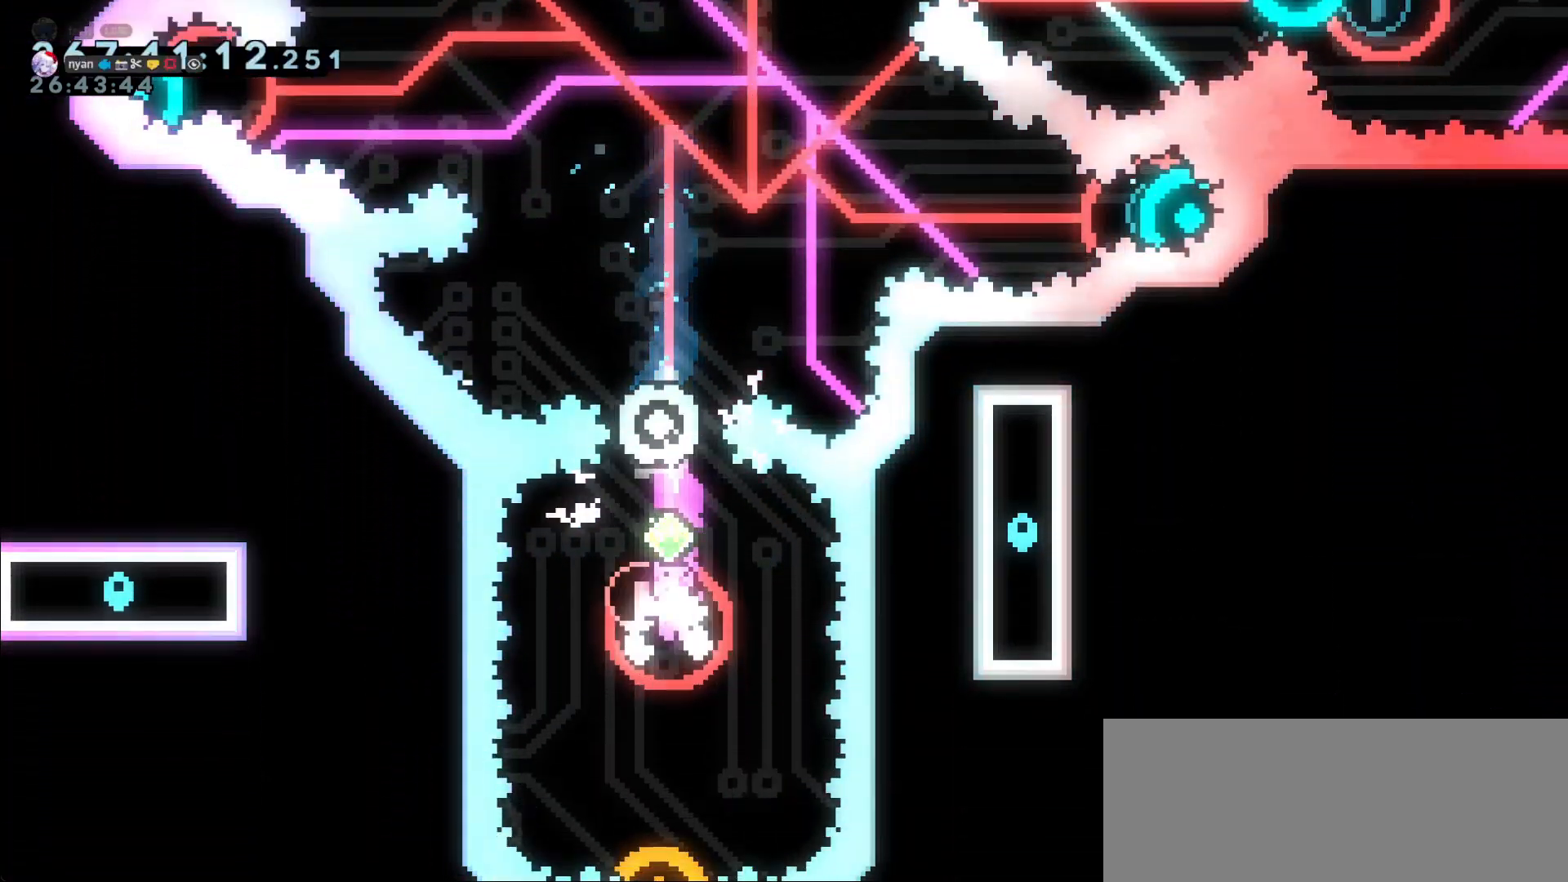
{"keys": [], "events": []}
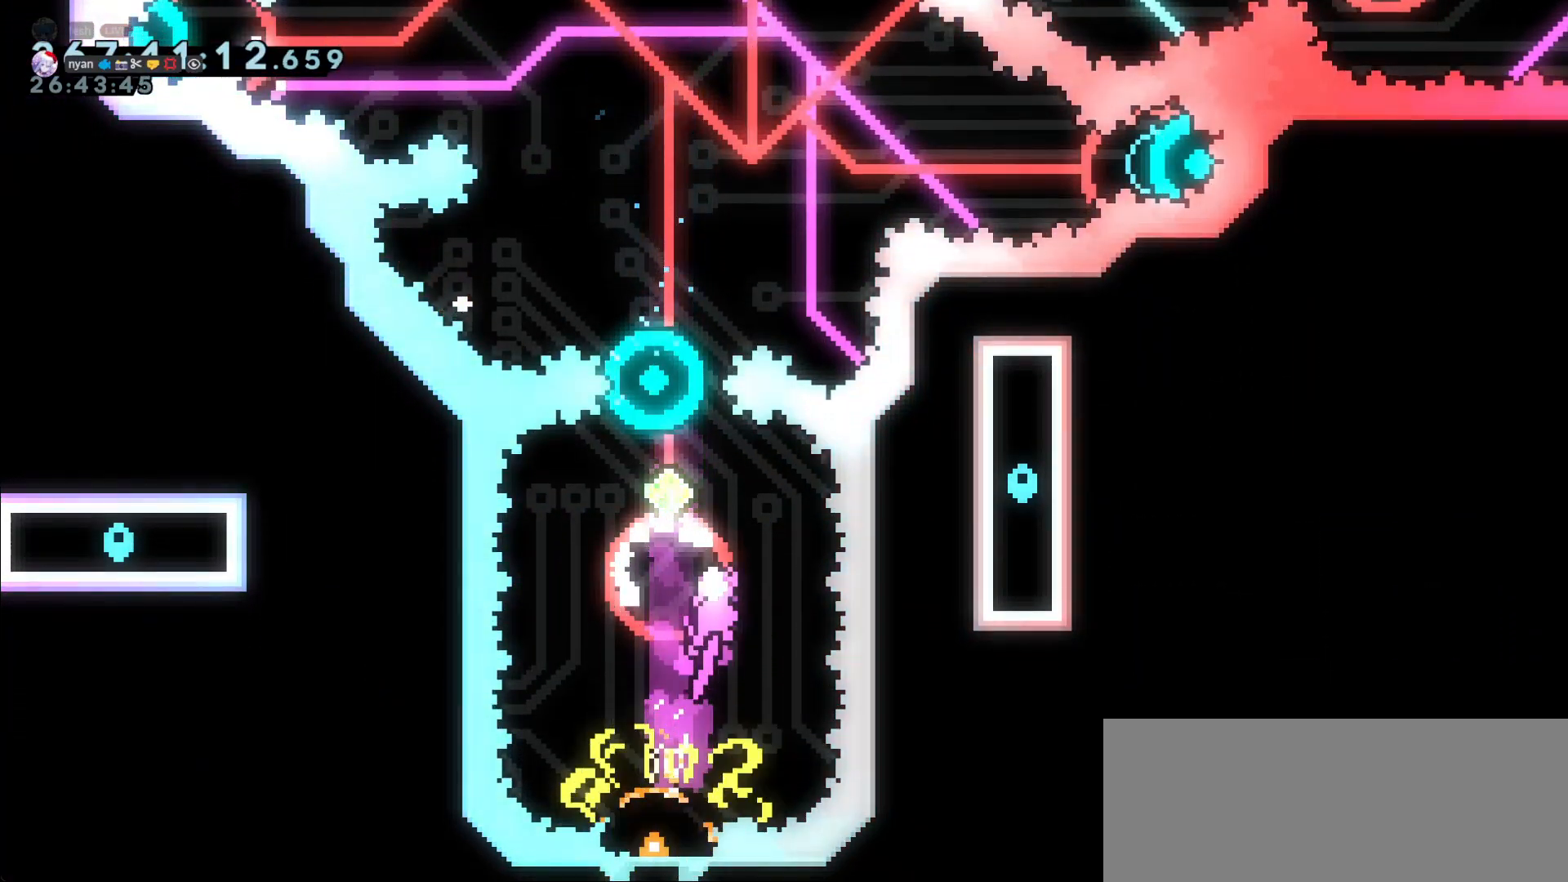
{"keys": ["demo", "up"], "events": [[250, "left", "down"], [400, "left", "up"], [483, "demo", "down"], [483, "up", "down"]]}
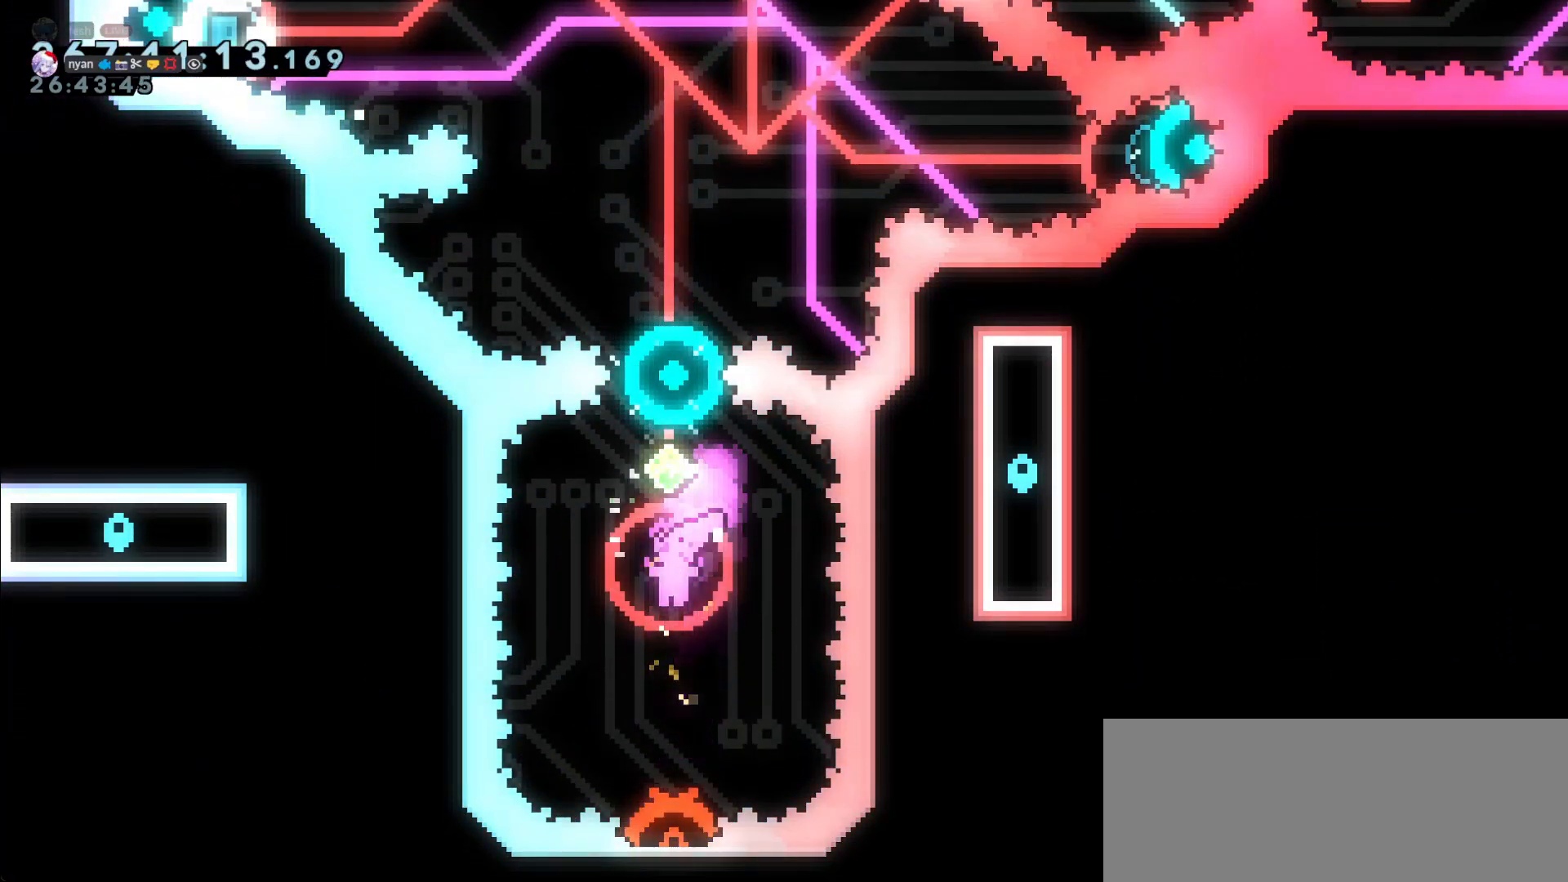
{"keys": ["demo", "up"], "events": [[233, "demo", "up"], [317, "up", "up"], [450, "demo", "down"], [450, "up", "down"]]}
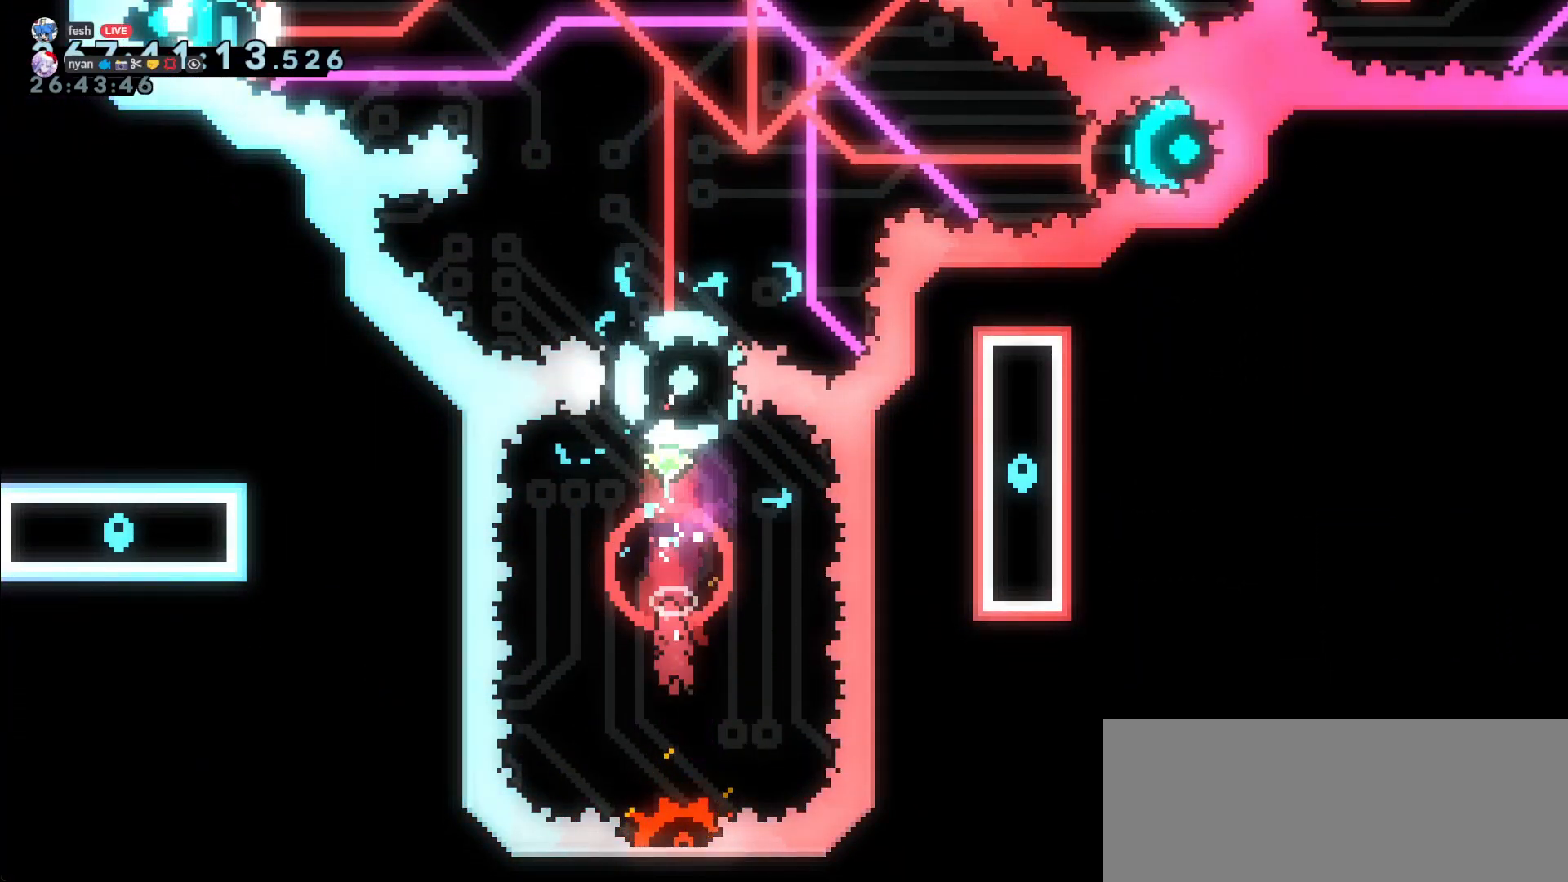
{"keys": ["up"], "events": [[150, "demo", "up"], [233, "demo", "down"], [467, "demo", "up"]]}